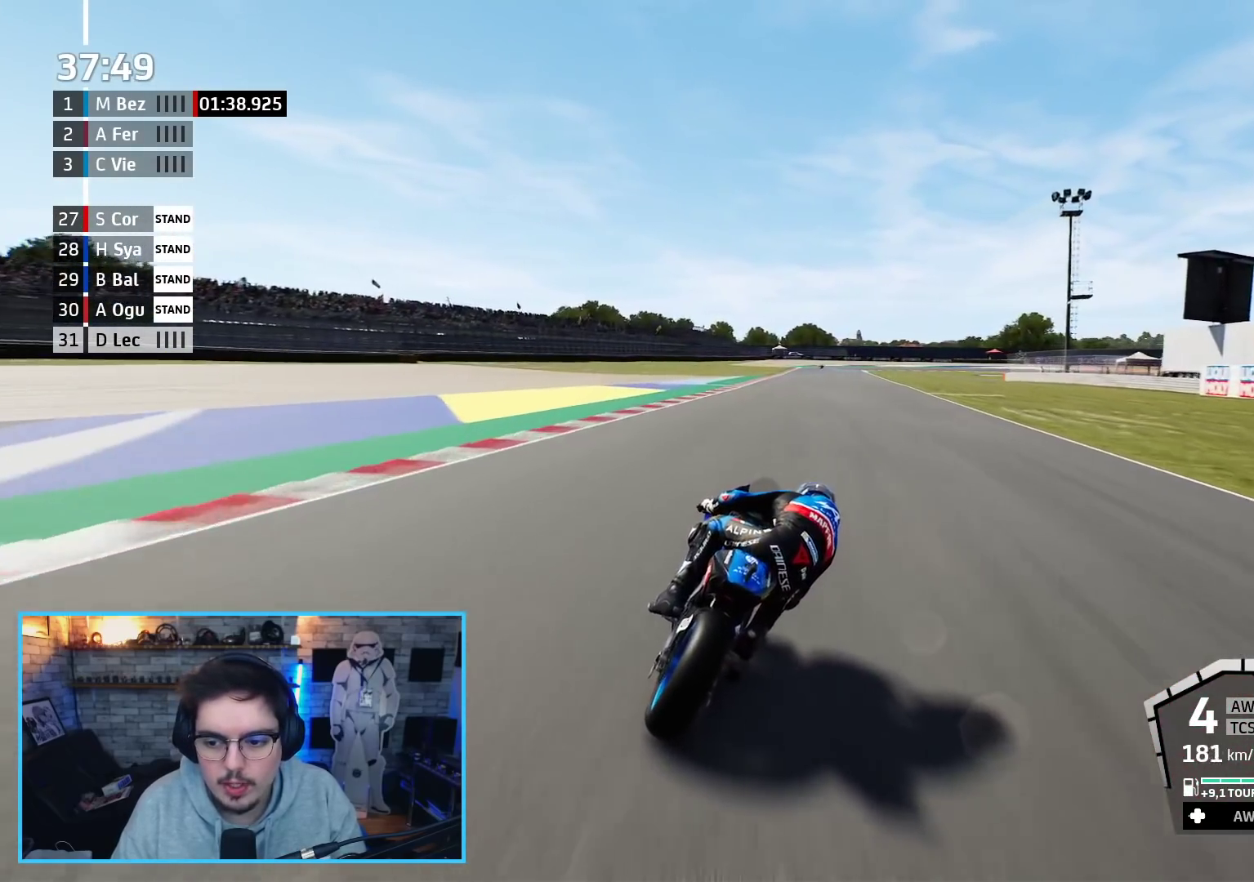
Gameplay with a controller (Xbox layout); each line is a JSON object with the inputs held at the frame after it. "events" lists button and stick changes between this image and that frame as [ms after this image, input, new state], when the widget could be followed in between.
{"buttons": ["R2"], "left_stick": "up", "right_stick": "center", "events": []}
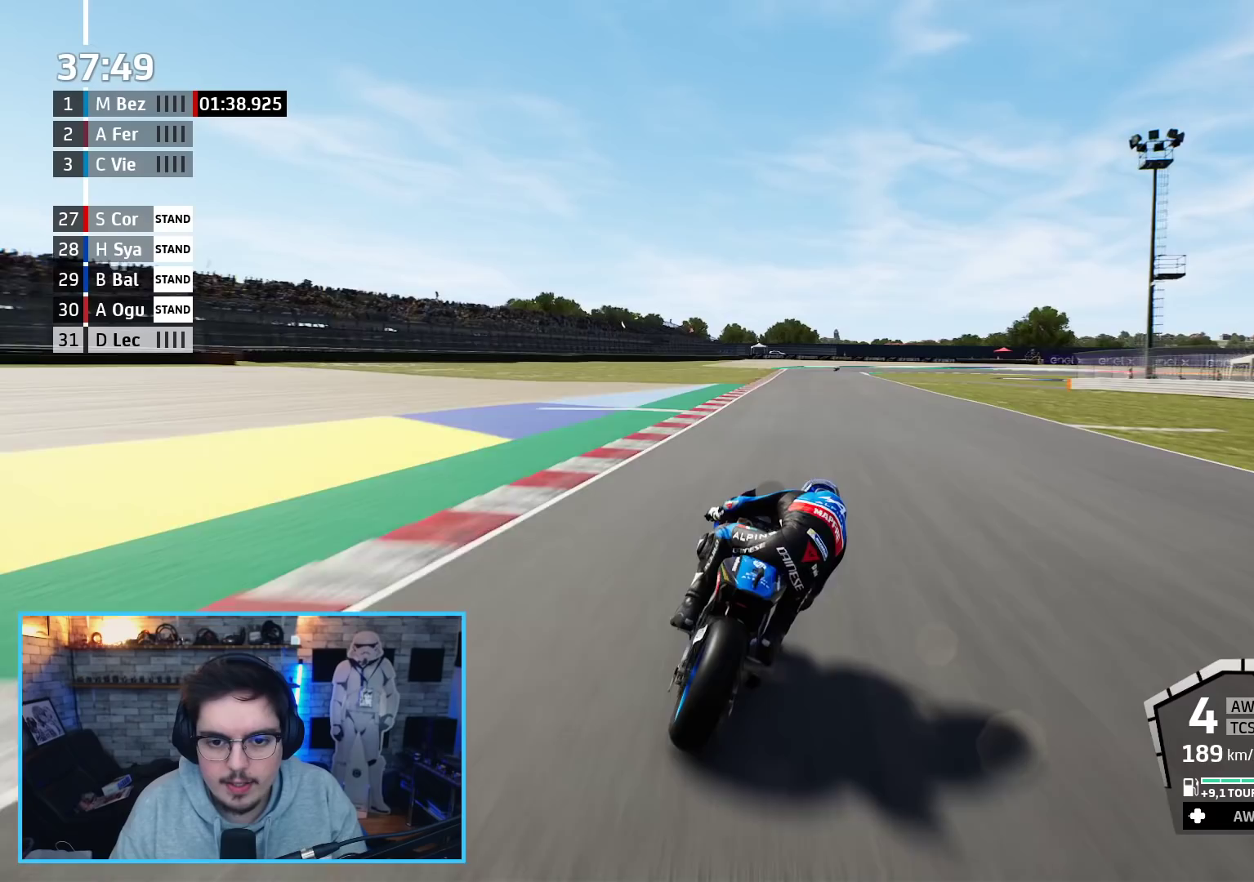
{"buttons": ["A", "L2", "L3"], "left_stick": "up-right", "right_stick": "center", "events": [[250, "A", "down"], [250, "L2", "down"], [250, "X", "down"], [333, "L3", "down"], [333, "left_stick", "up-right"], [367, "R2", "up"], [400, "X", "up"]]}
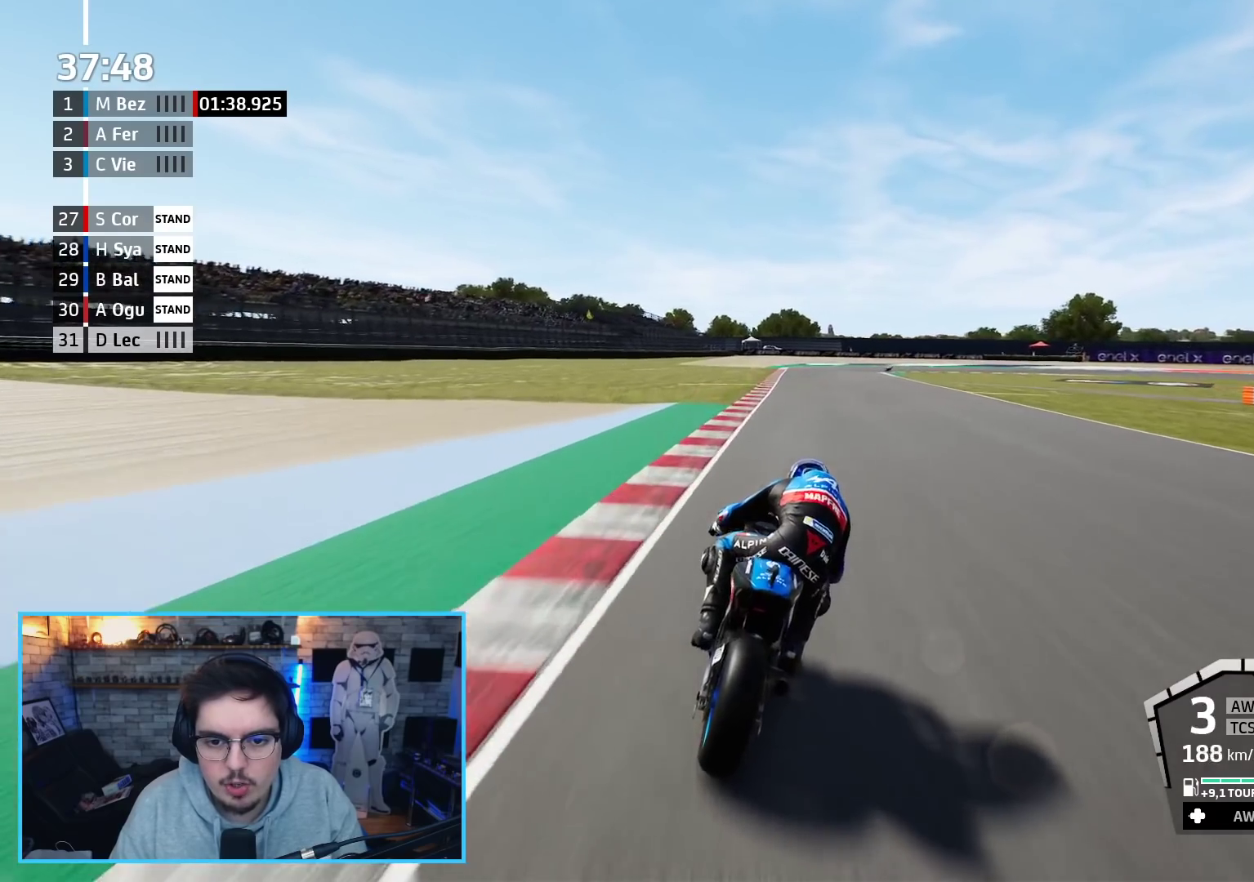
{"buttons": ["A", "X", "L2", "L3"], "left_stick": "up-right", "right_stick": "center", "events": [[83, "X", "down"], [250, "X", "up"], [417, "X", "down"]]}
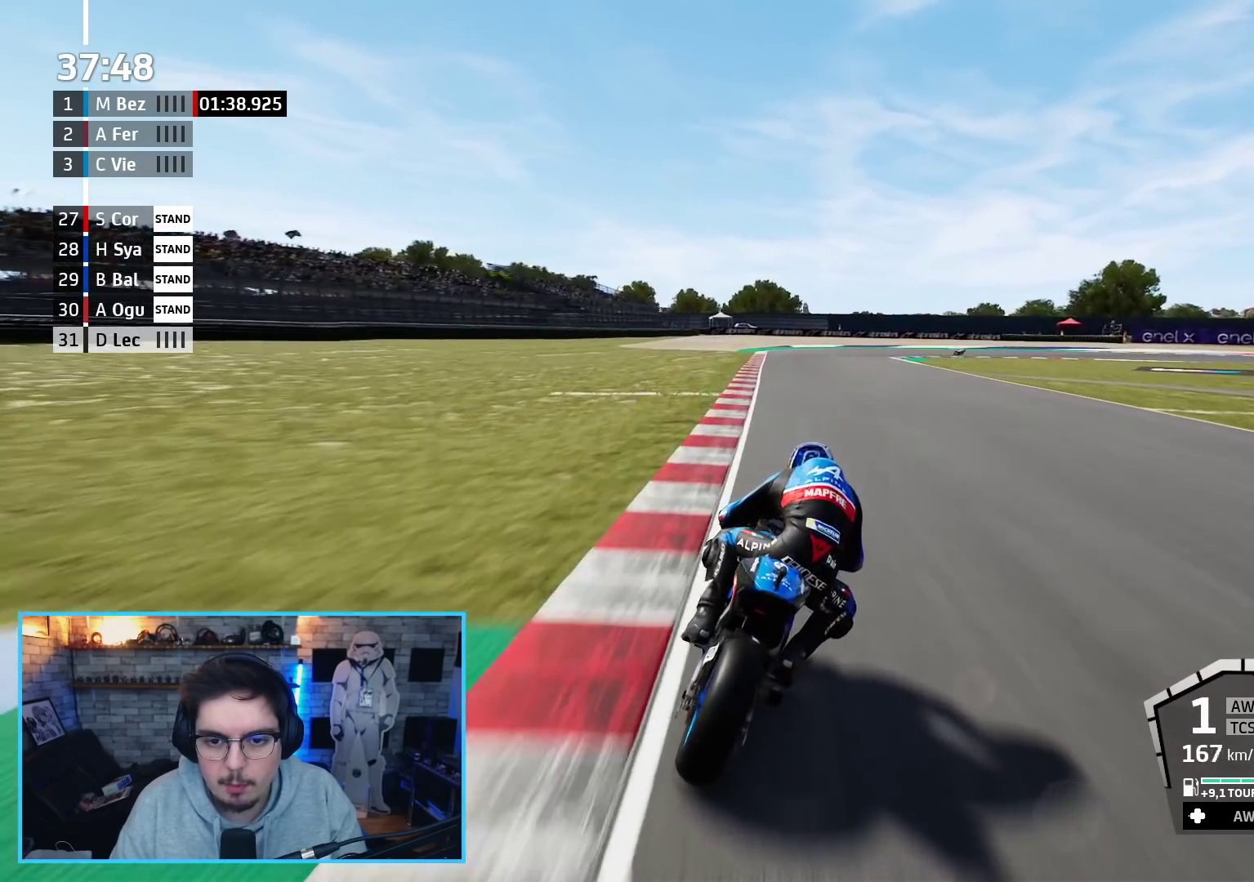
{"buttons": ["A", "L2", "L3"], "left_stick": "up-right", "right_stick": "center", "events": [[67, "X", "up"]]}
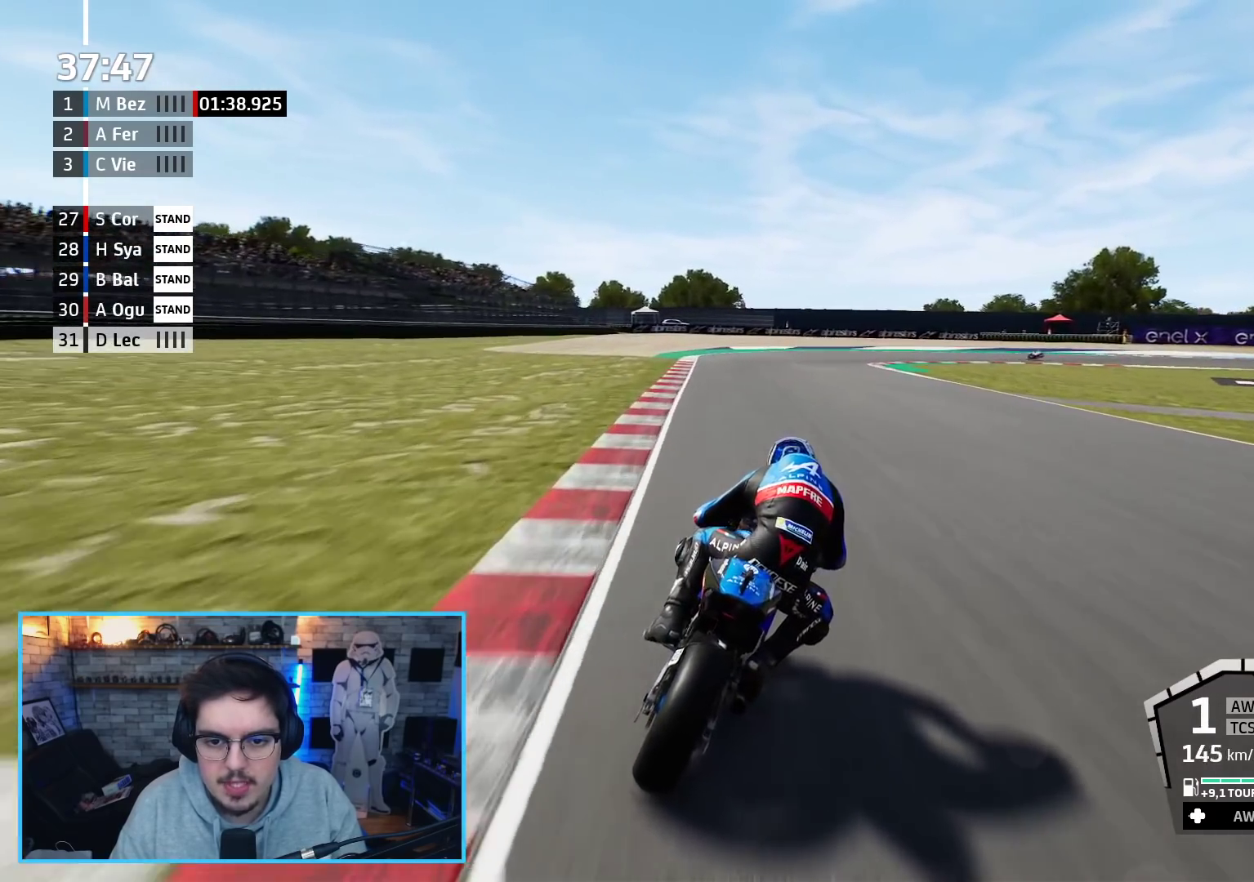
{"buttons": ["A", "L2", "L3"], "left_stick": "up-right", "right_stick": "center", "events": [[383, "A", "up"], [450, "A", "down"]]}
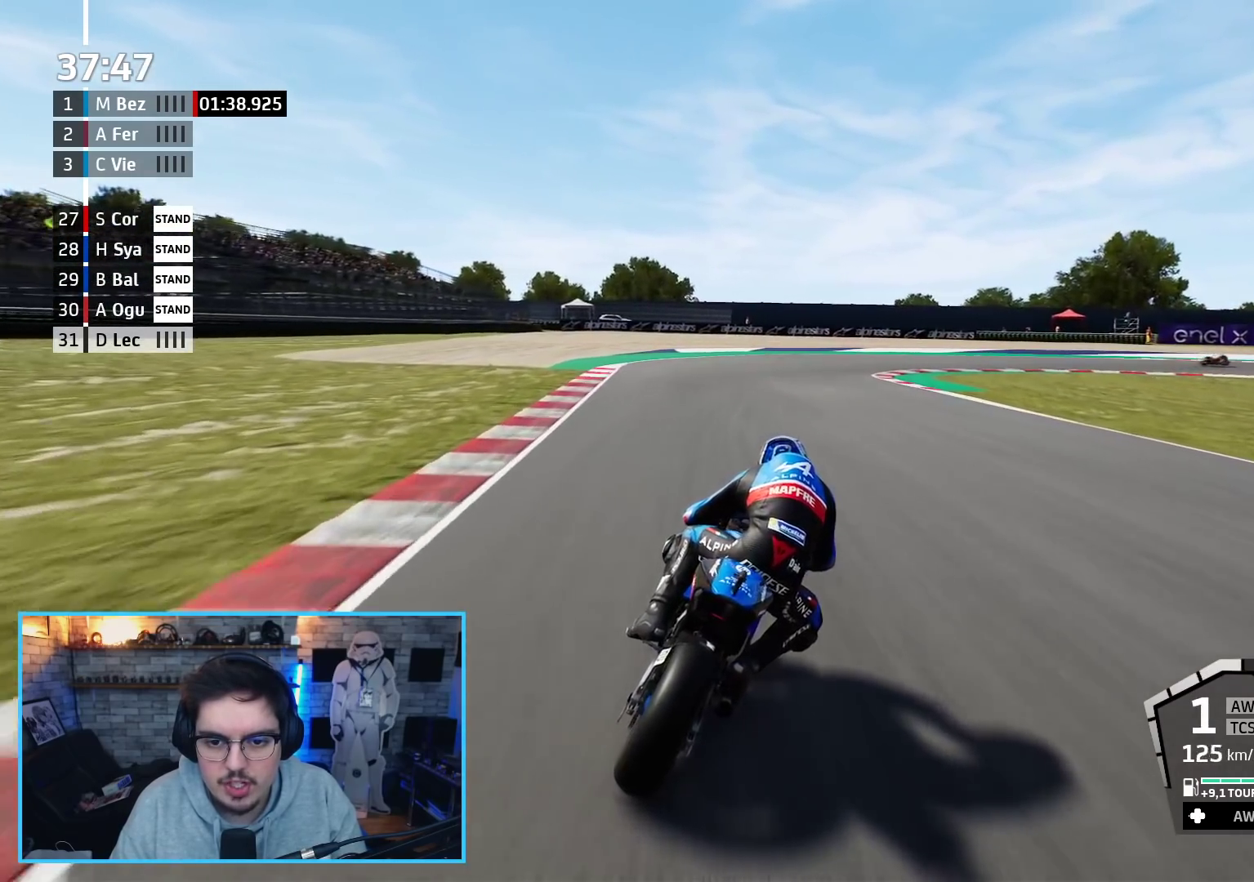
{"buttons": ["L2", "L3"], "left_stick": "up-right", "right_stick": "center", "events": [[83, "A", "up"], [150, "A", "down"], [250, "A", "up"]]}
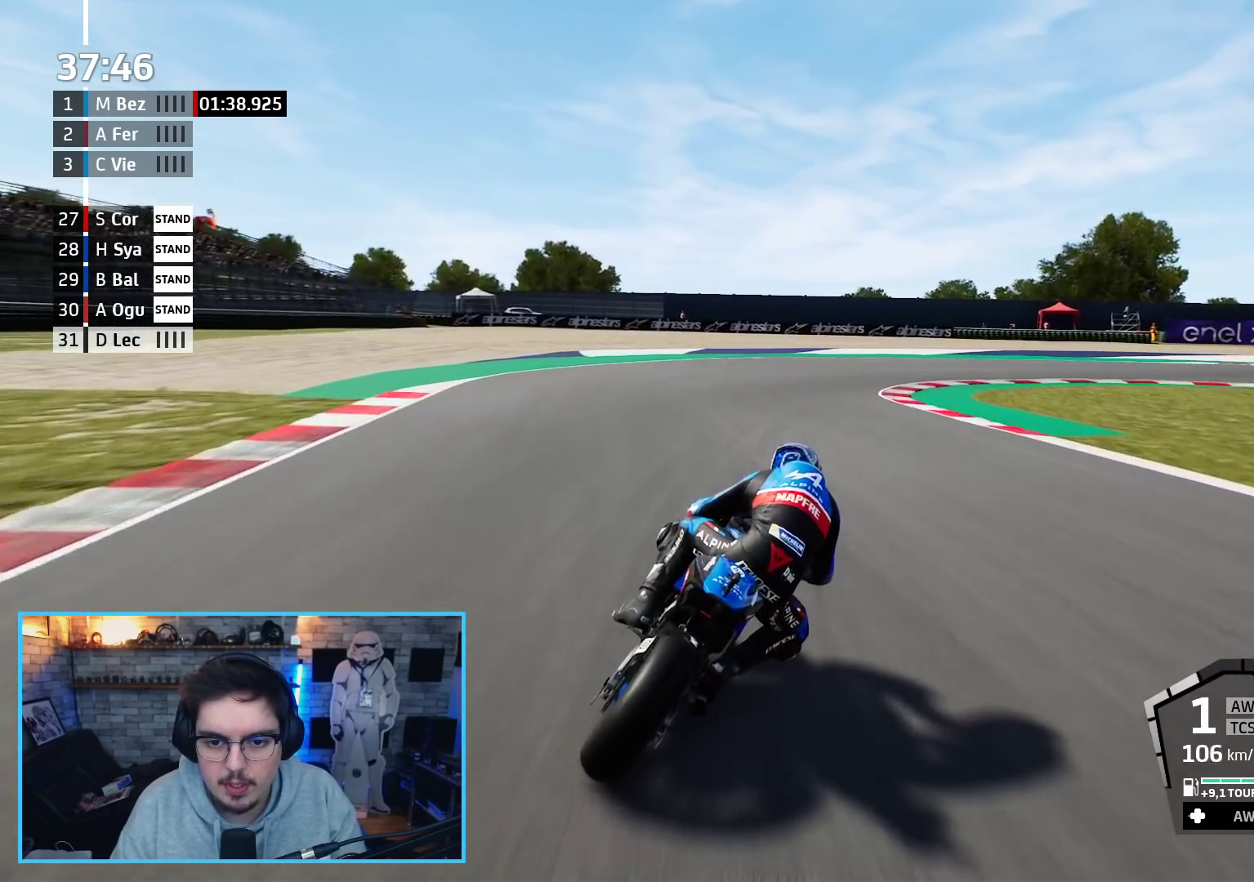
{"buttons": ["A", "L2", "L3"], "left_stick": "up-right", "right_stick": "center", "events": [[133, "A", "down"], [233, "A", "up"], [300, "A", "down"]]}
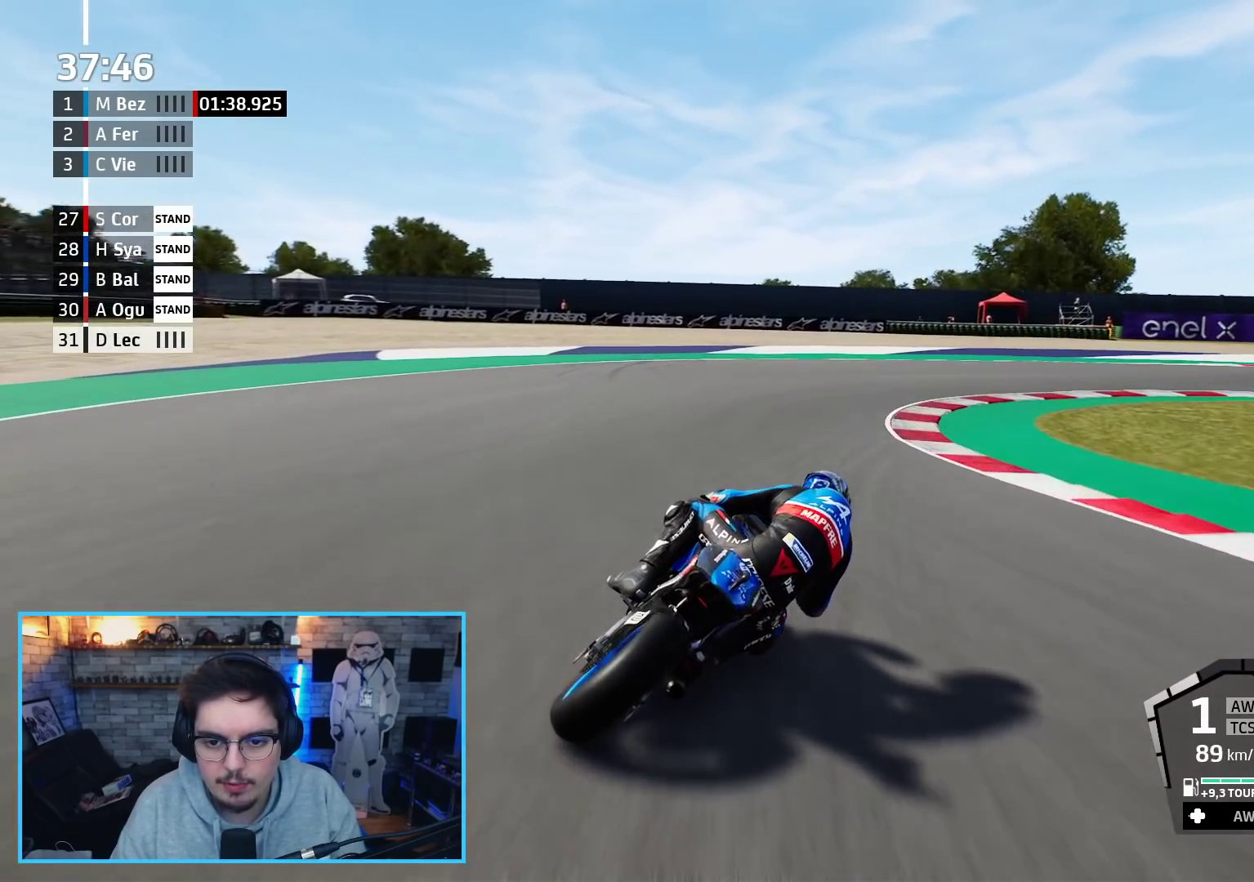
{"buttons": ["A", "L2", "L3"], "left_stick": "up-right", "right_stick": "center", "events": []}
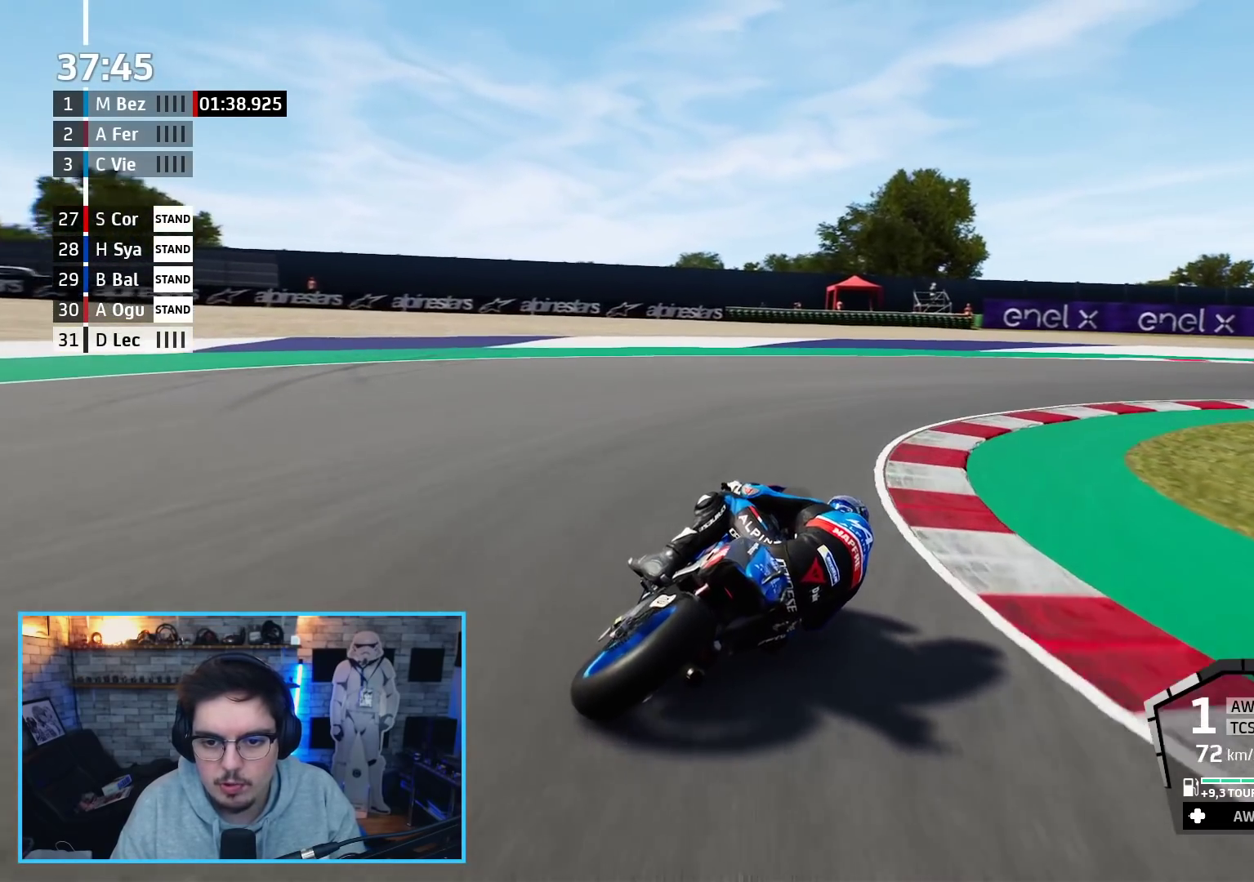
{"buttons": ["R2"], "left_stick": "up-right", "right_stick": "center", "events": [[200, "A", "up"], [200, "L2", "up"], [417, "R2", "down"], [483, "L3", "up"]]}
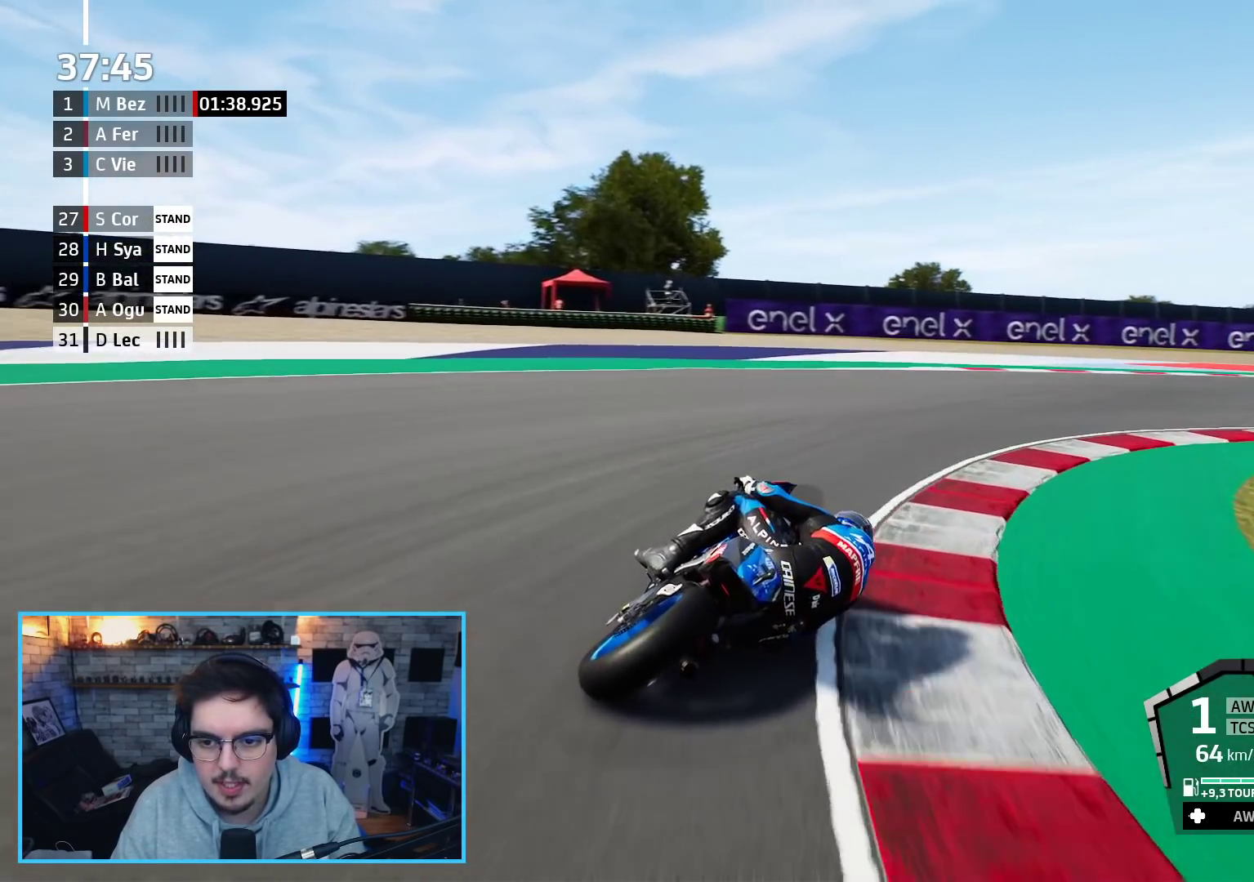
{"buttons": ["R2"], "left_stick": "up-right", "right_stick": "center", "events": []}
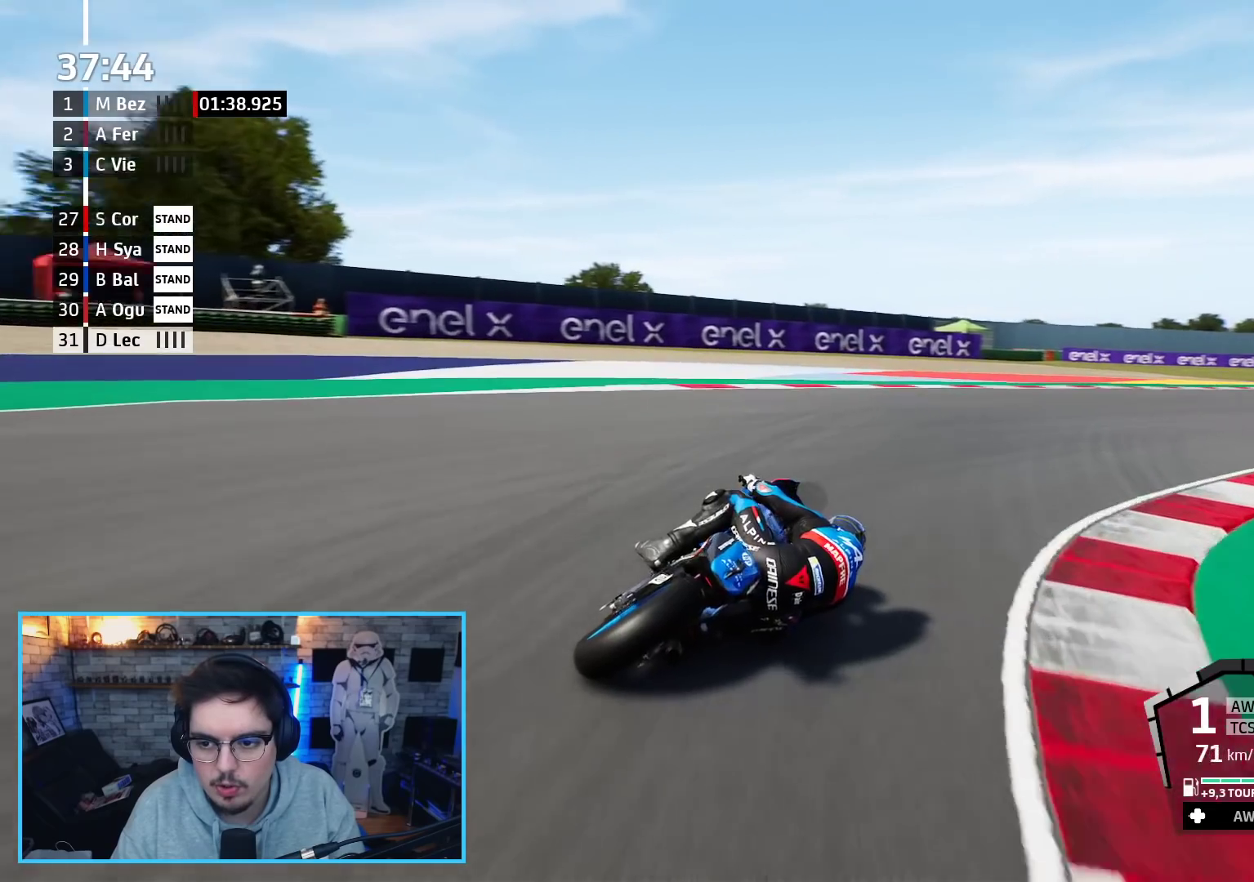
{"buttons": ["R2"], "left_stick": "up-right", "right_stick": "center", "events": []}
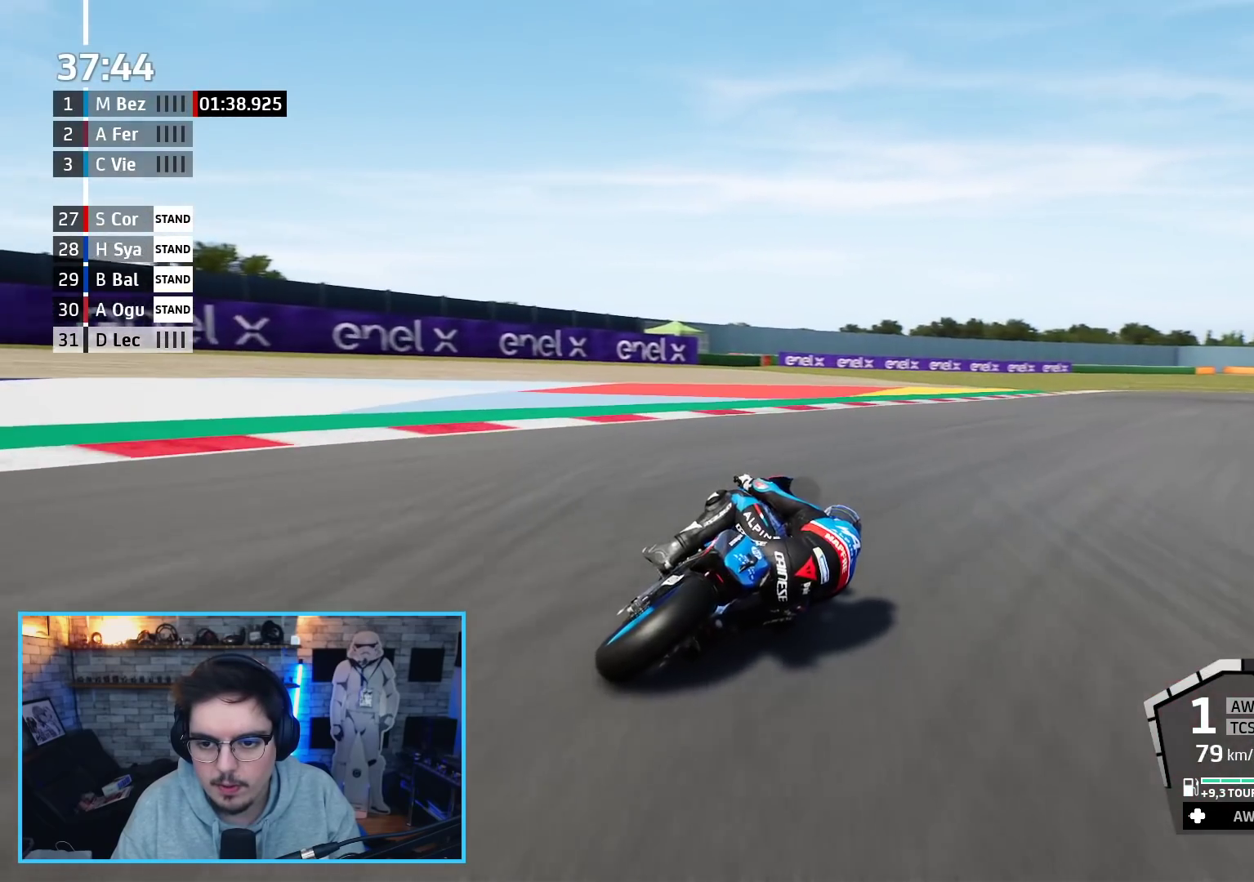
{"buttons": ["R2"], "left_stick": "up-right", "right_stick": "center", "events": [[83, "B", "down"], [150, "B", "up"]]}
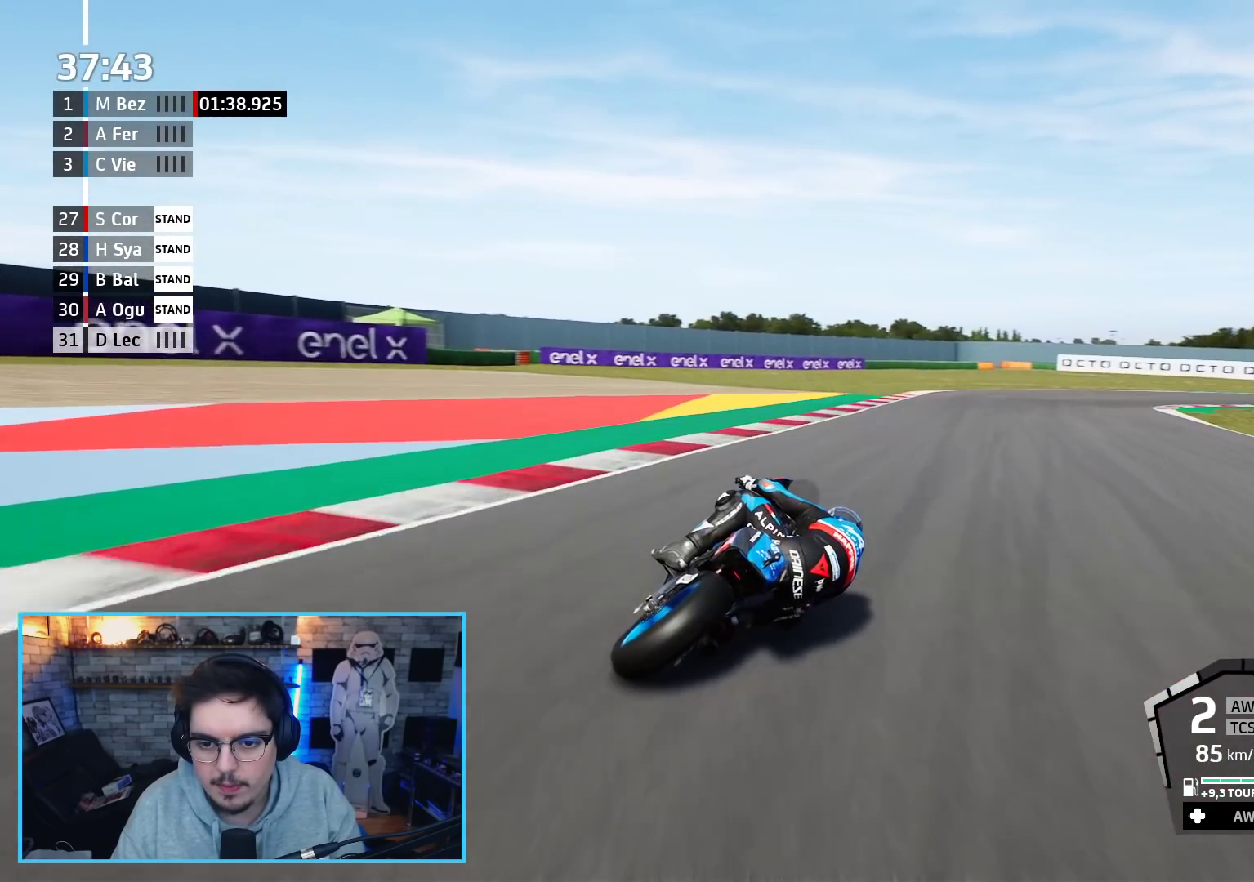
{"buttons": ["R2"], "left_stick": "up-right", "right_stick": "center", "events": []}
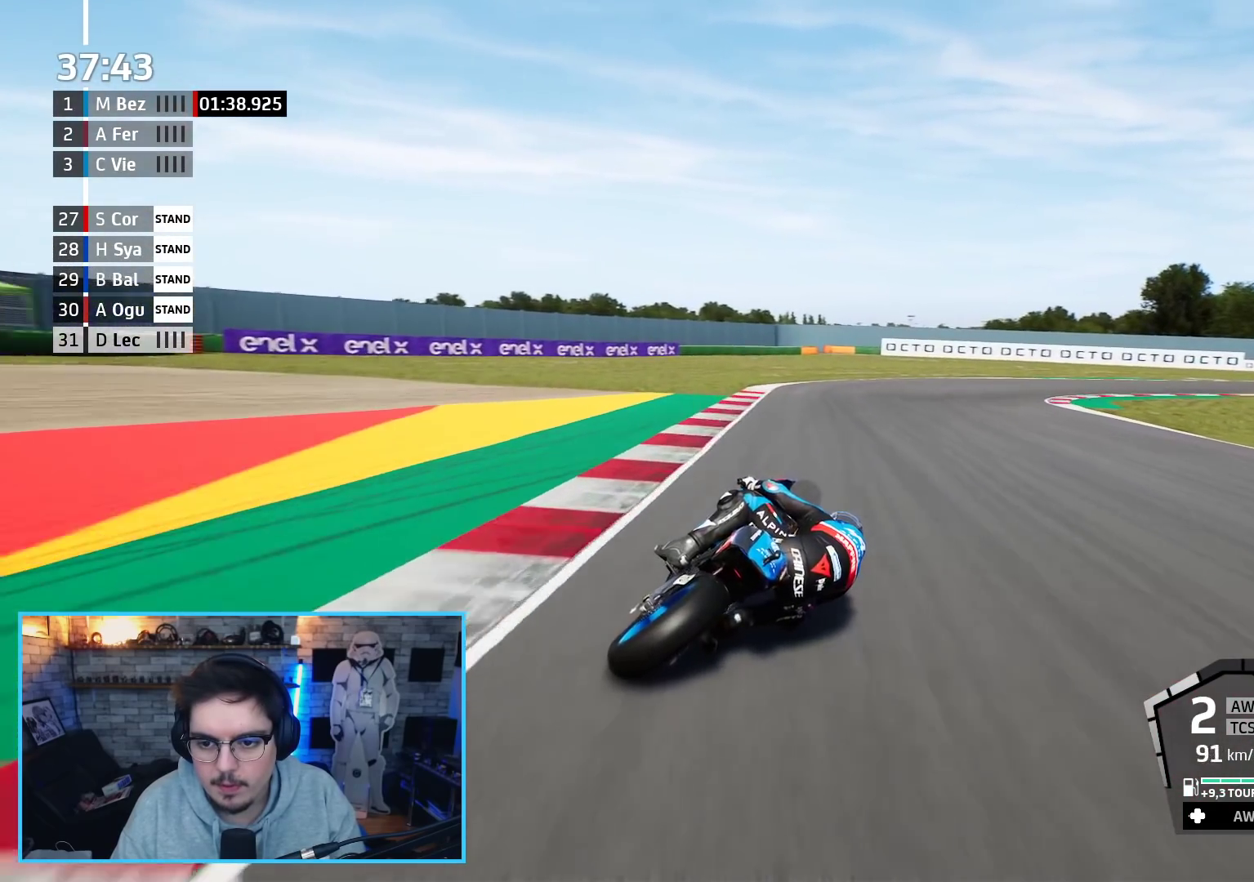
{"buttons": [], "left_stick": "up-right", "right_stick": "center", "events": [[483, "R2", "up"]]}
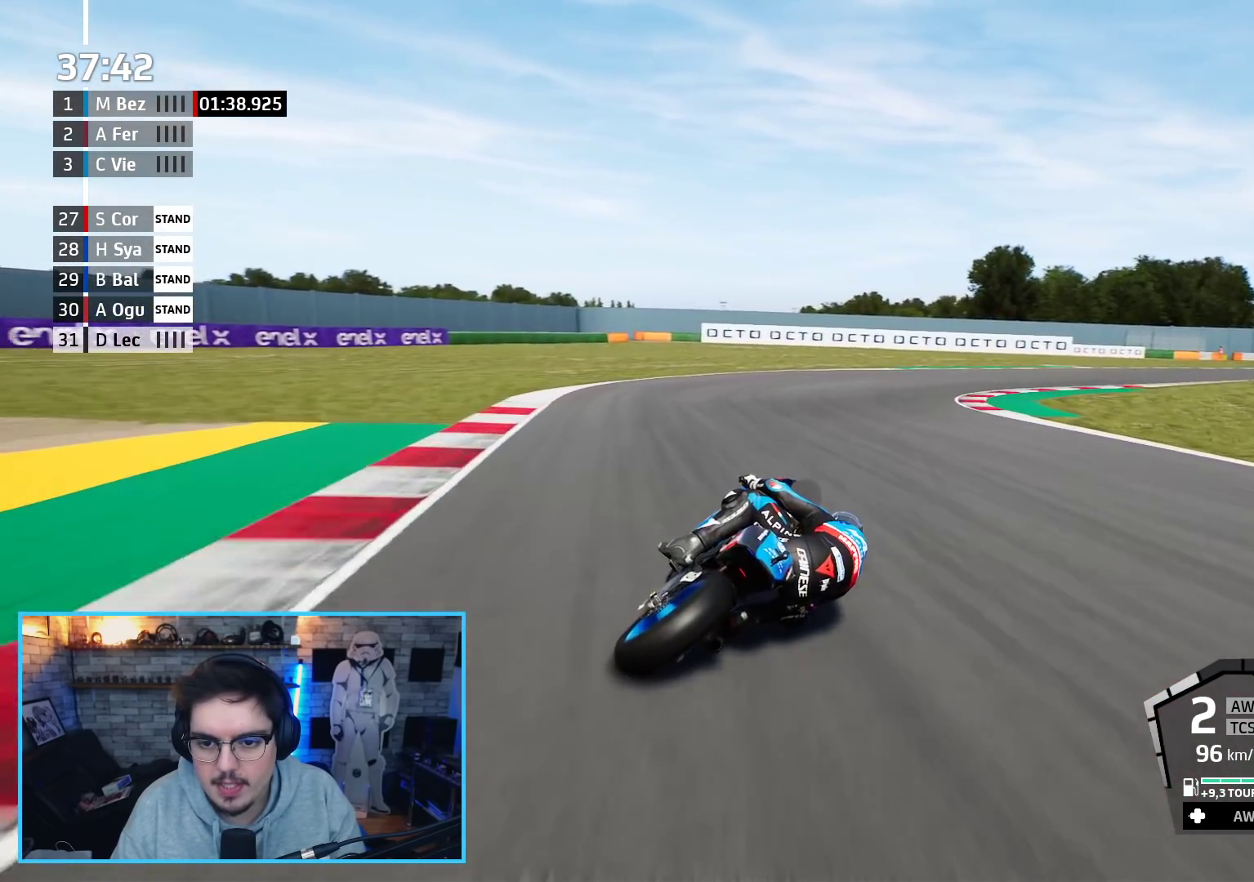
{"buttons": ["R2"], "left_stick": "up-right", "right_stick": "center", "events": [[150, "R2", "down"]]}
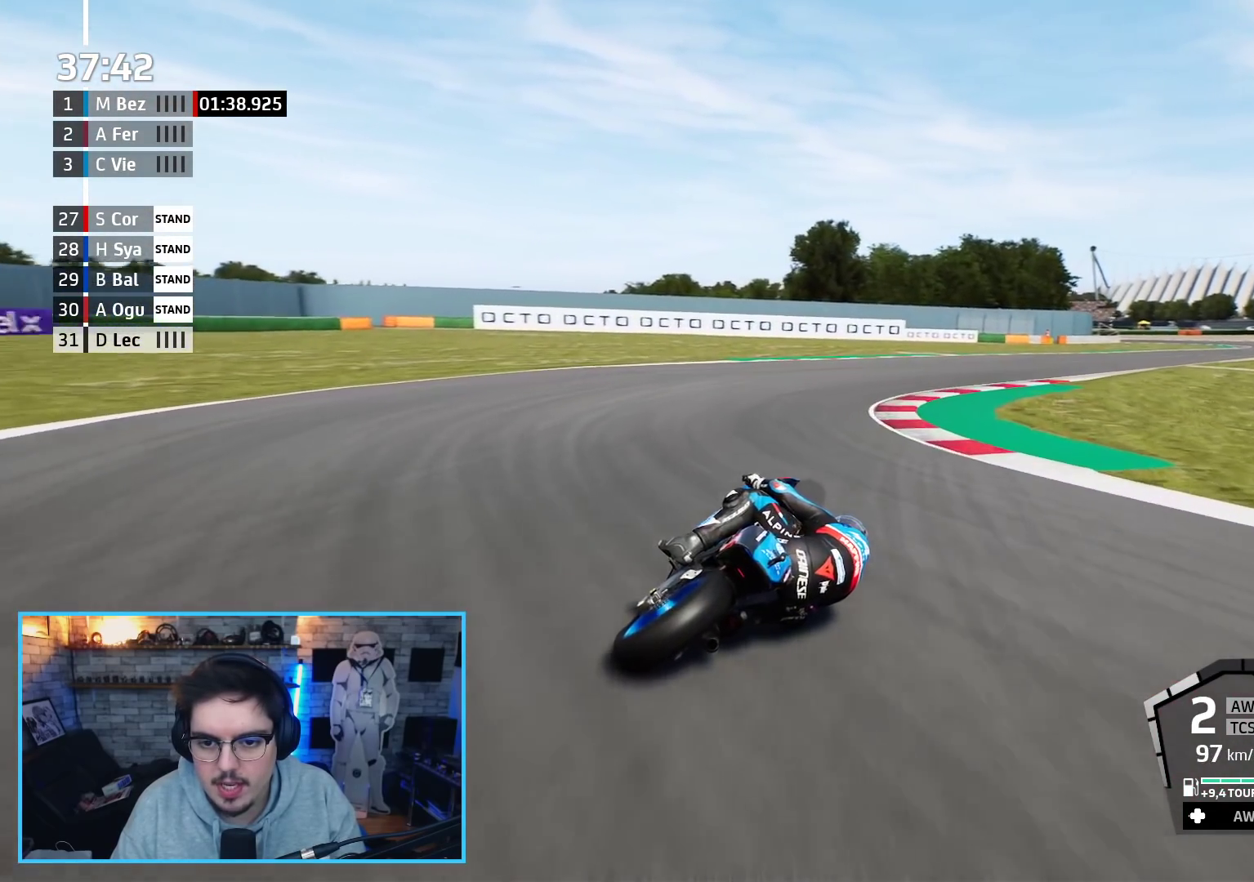
{"buttons": ["R2"], "left_stick": "up-right", "right_stick": "center", "events": []}
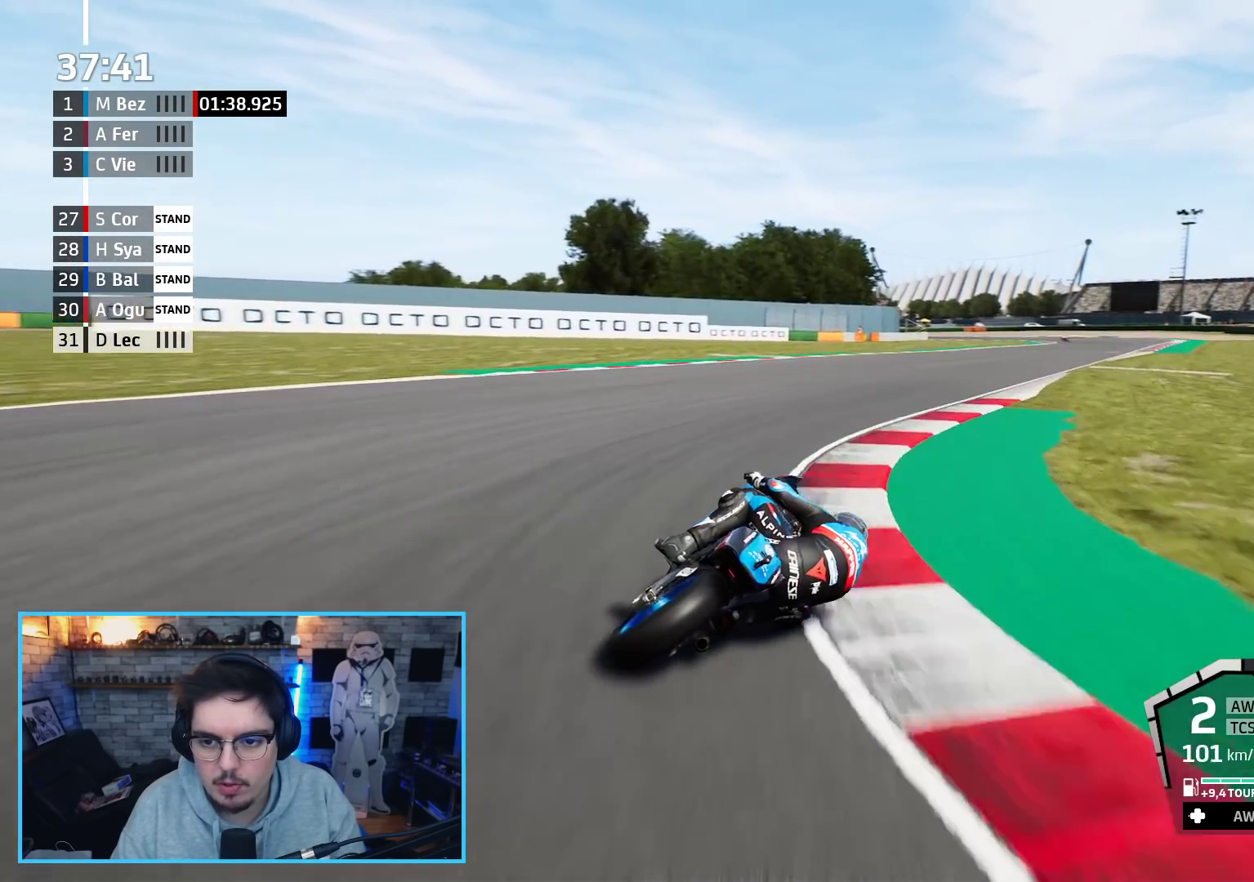
{"buttons": ["R2"], "left_stick": "up-right", "right_stick": "center", "events": []}
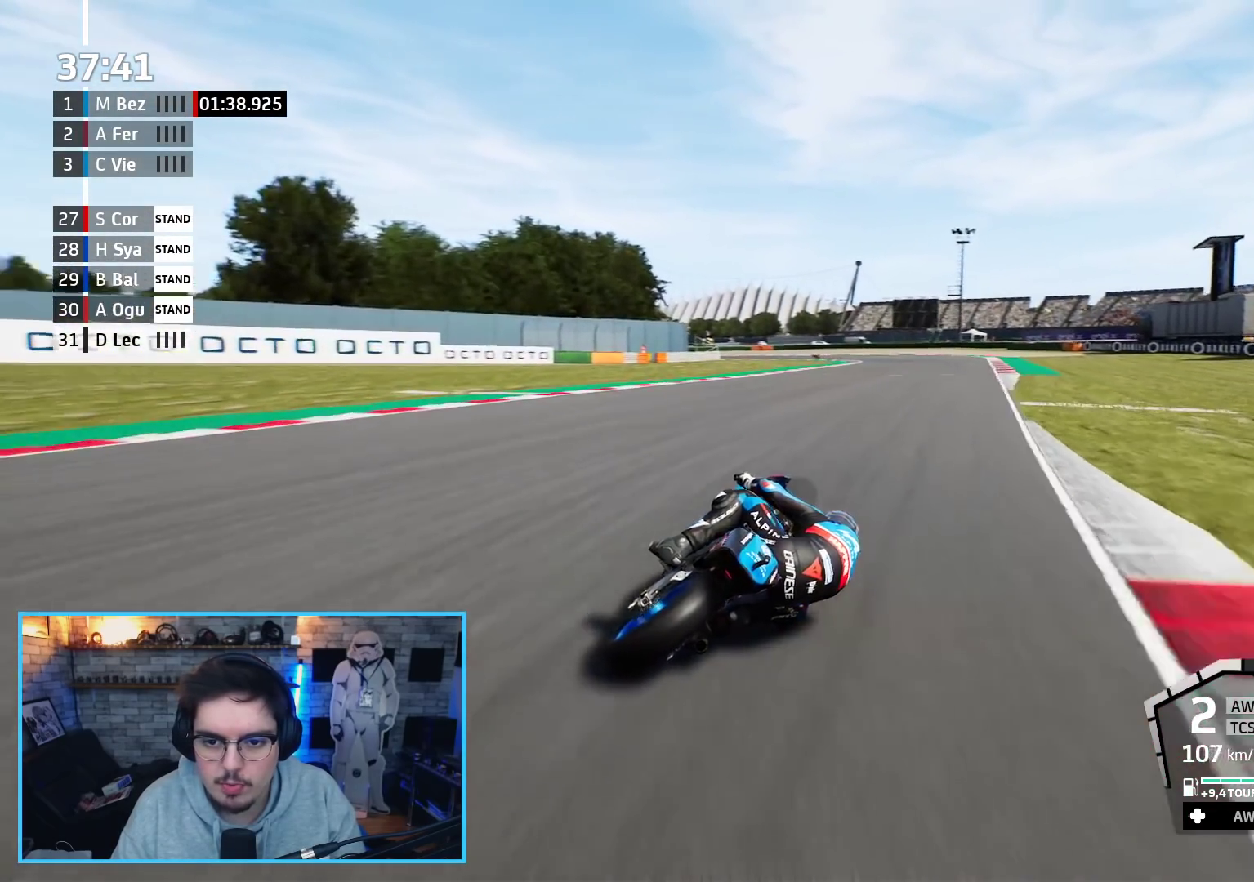
{"buttons": ["L3"], "left_stick": "left", "right_stick": "center", "events": [[250, "left_stick", "left"], [300, "L3", "down"], [450, "R2", "up"]]}
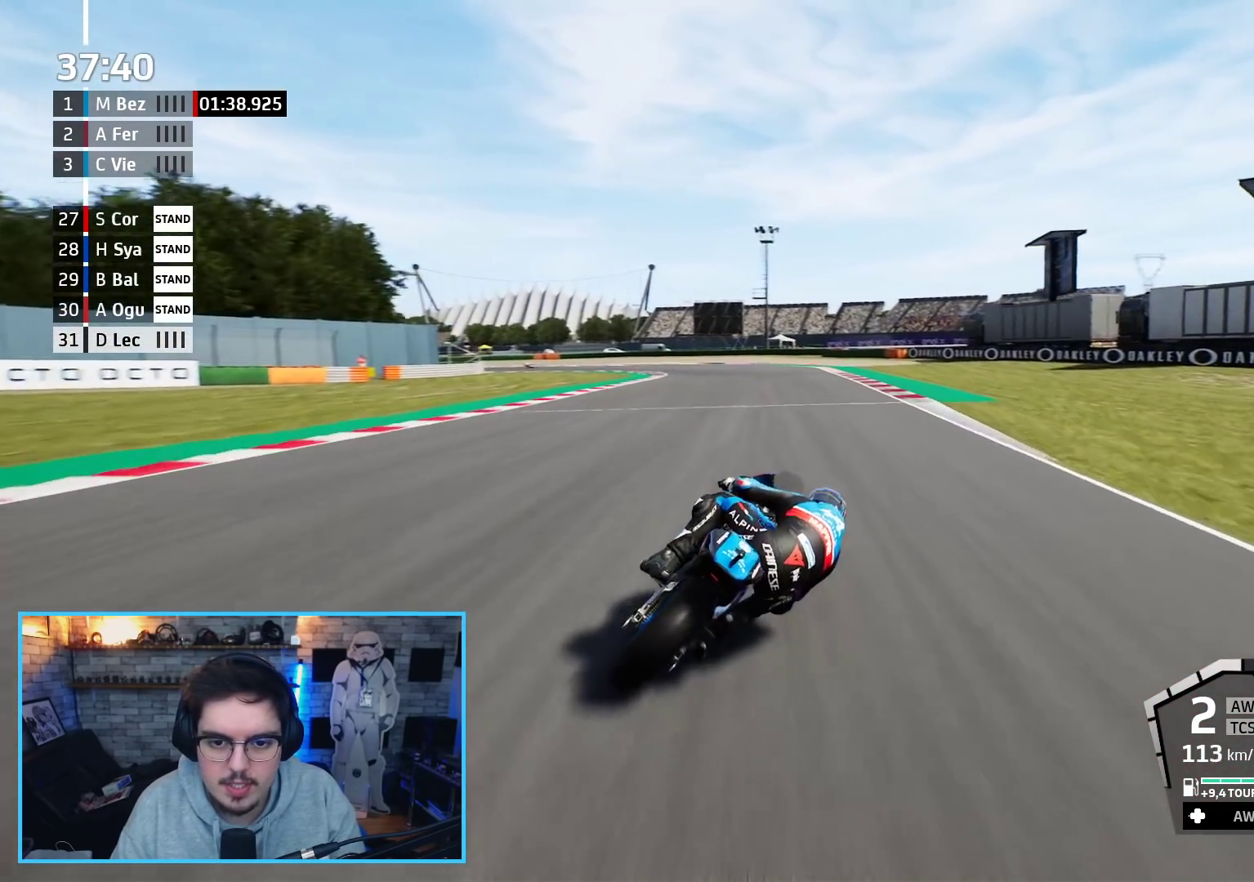
{"buttons": ["R2", "L3"], "left_stick": "left", "right_stick": "center", "events": [[383, "R2", "down"]]}
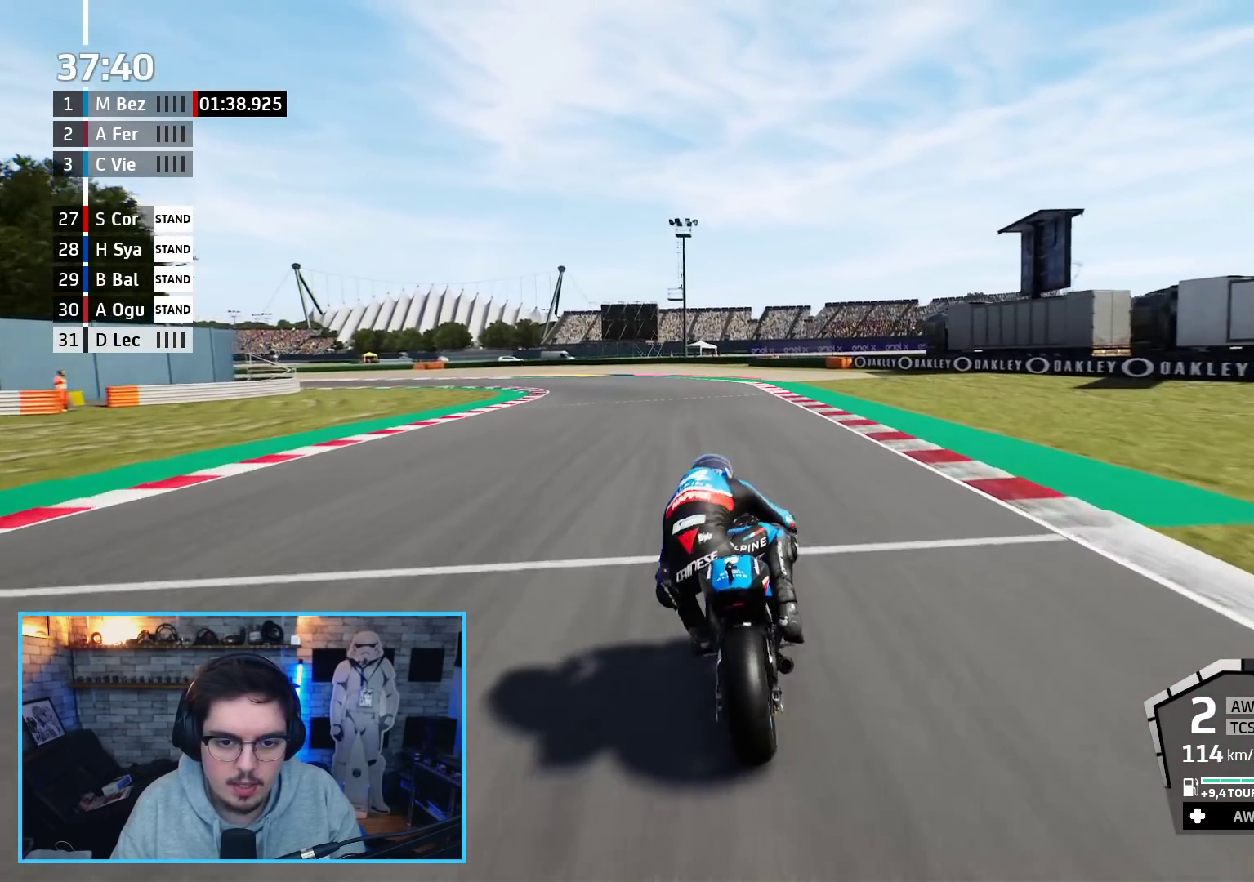
{"buttons": ["R2", "L3"], "left_stick": "left", "right_stick": "center", "events": []}
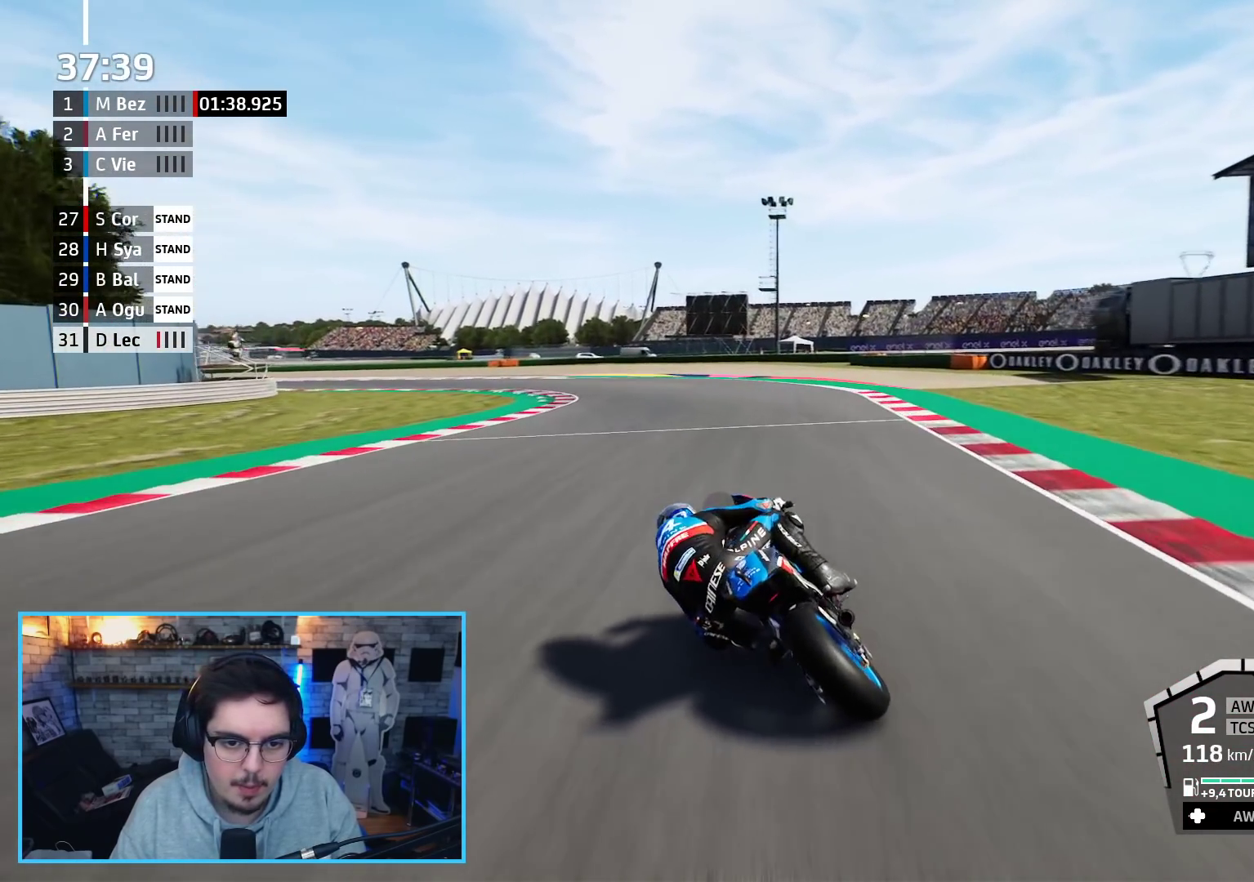
{"buttons": ["L3"], "left_stick": "left", "right_stick": "center", "events": [[417, "R2", "up"]]}
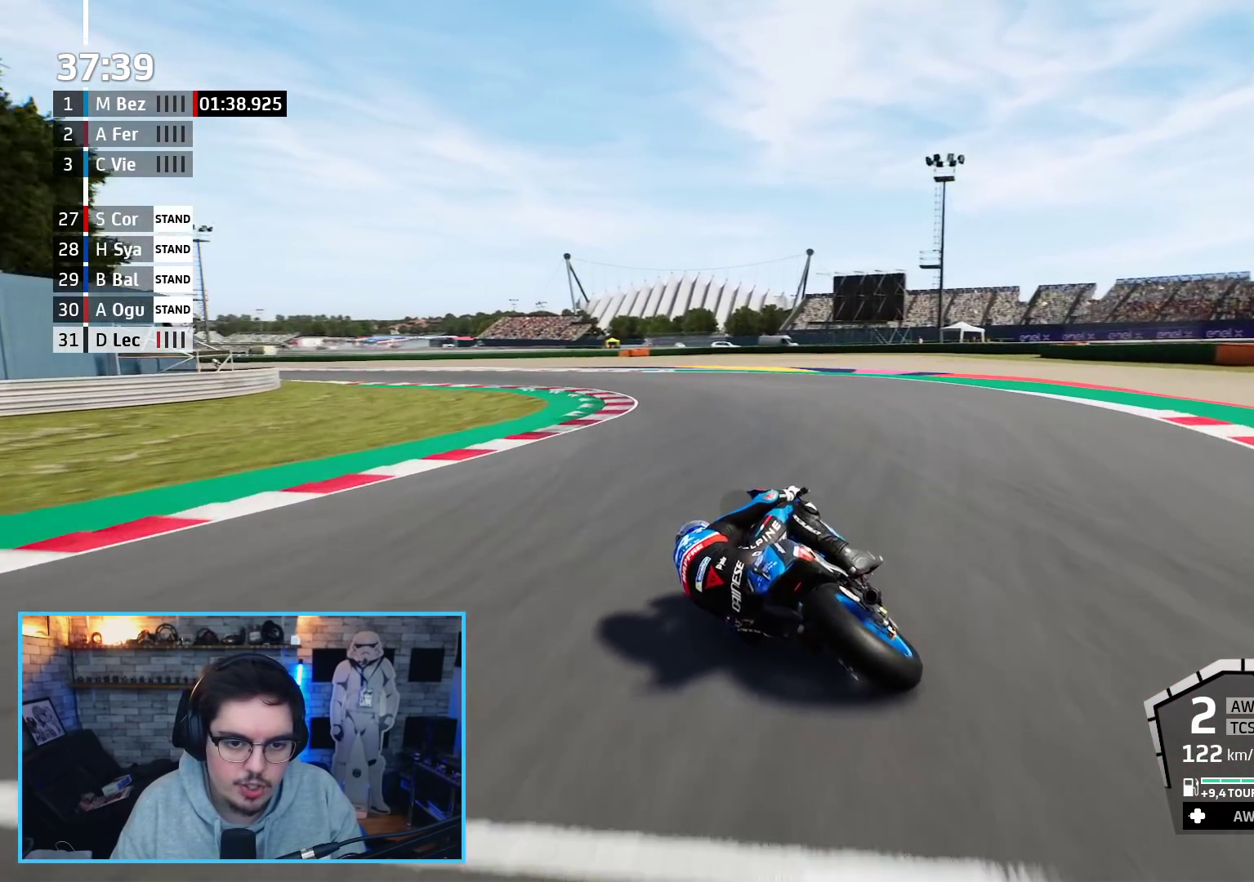
{"buttons": ["L3"], "left_stick": "left", "right_stick": "center", "events": []}
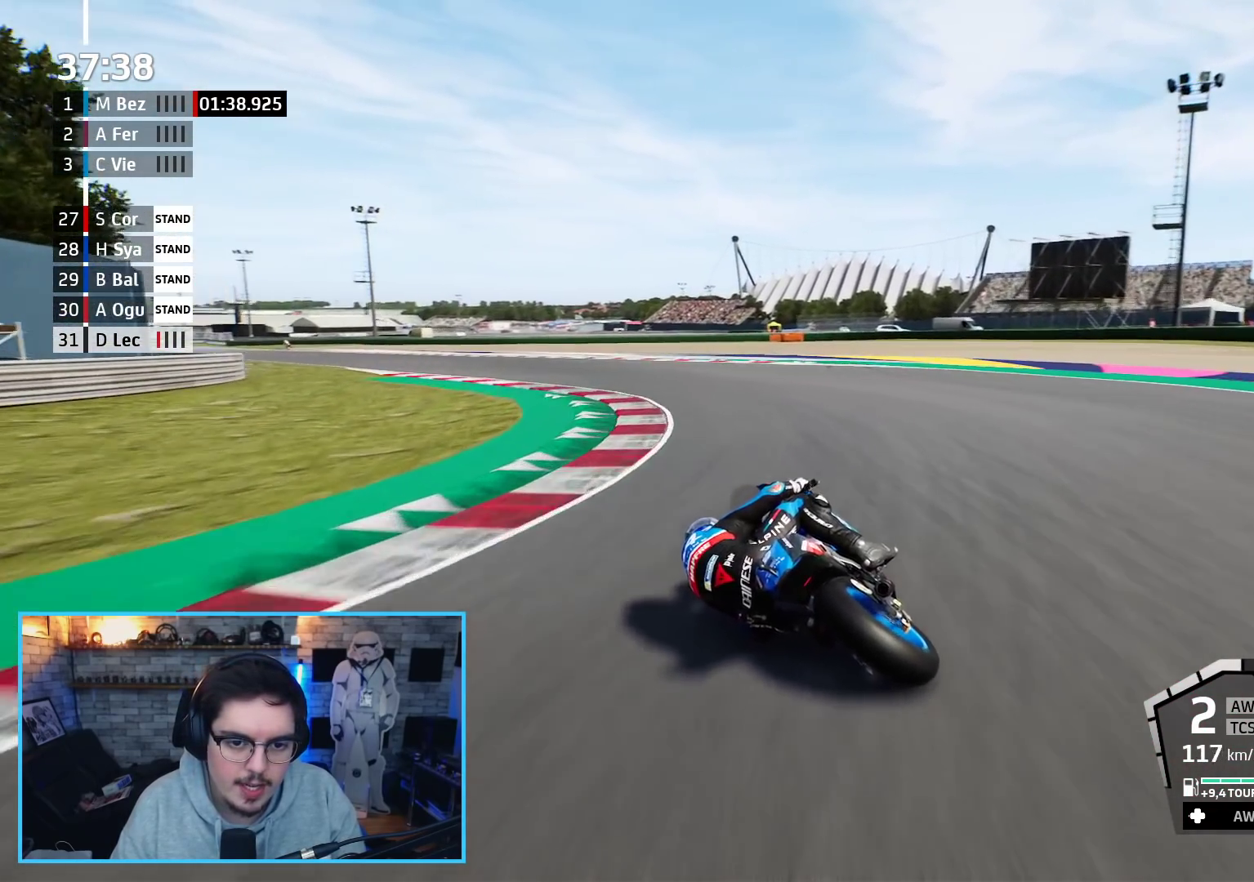
{"buttons": ["R2", "L3"], "left_stick": "left", "right_stick": "center", "events": [[50, "R2", "down"]]}
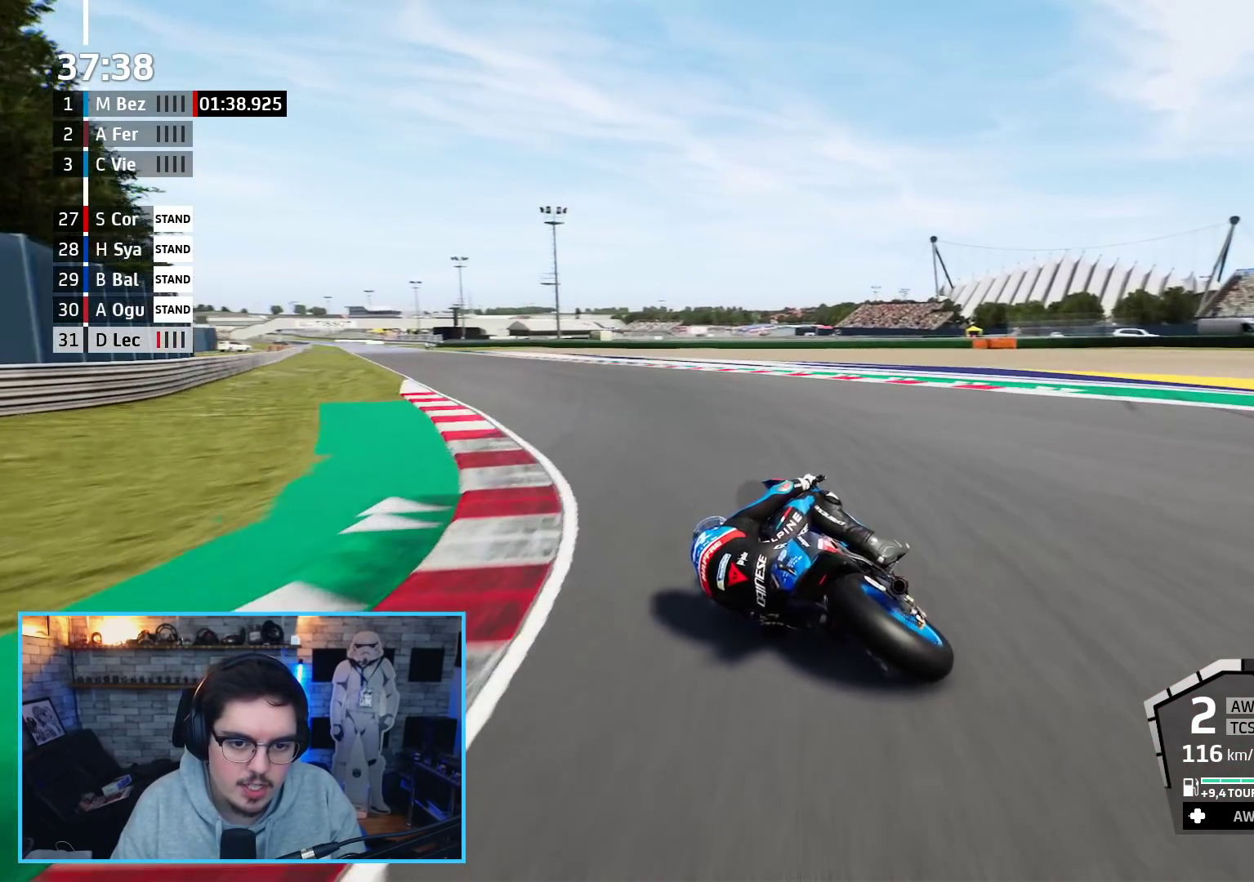
{"buttons": ["R2", "L3"], "left_stick": "up-left", "right_stick": "center", "events": [[333, "left_stick", "up-left"]]}
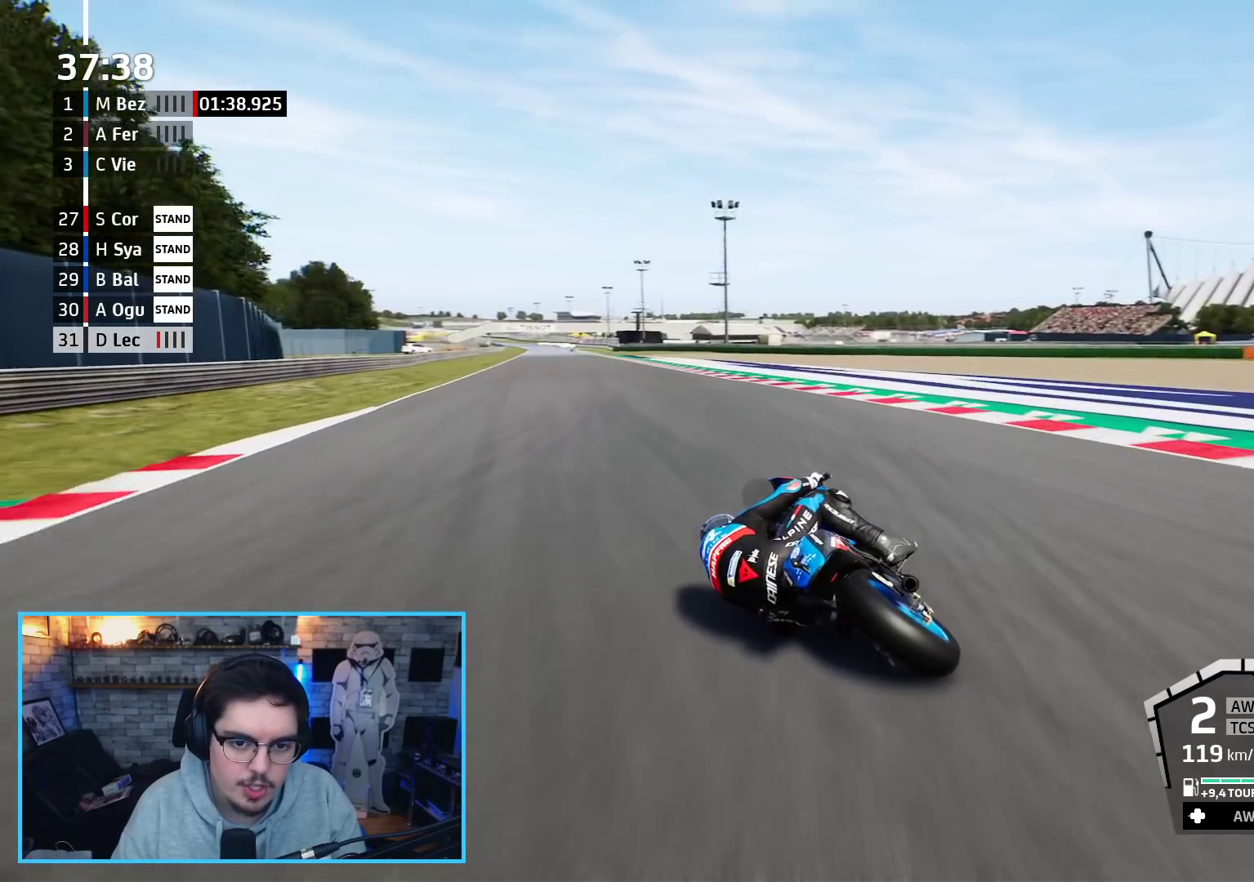
{"buttons": ["R2"], "left_stick": "up-left", "right_stick": "center", "events": [[50, "L3", "up"]]}
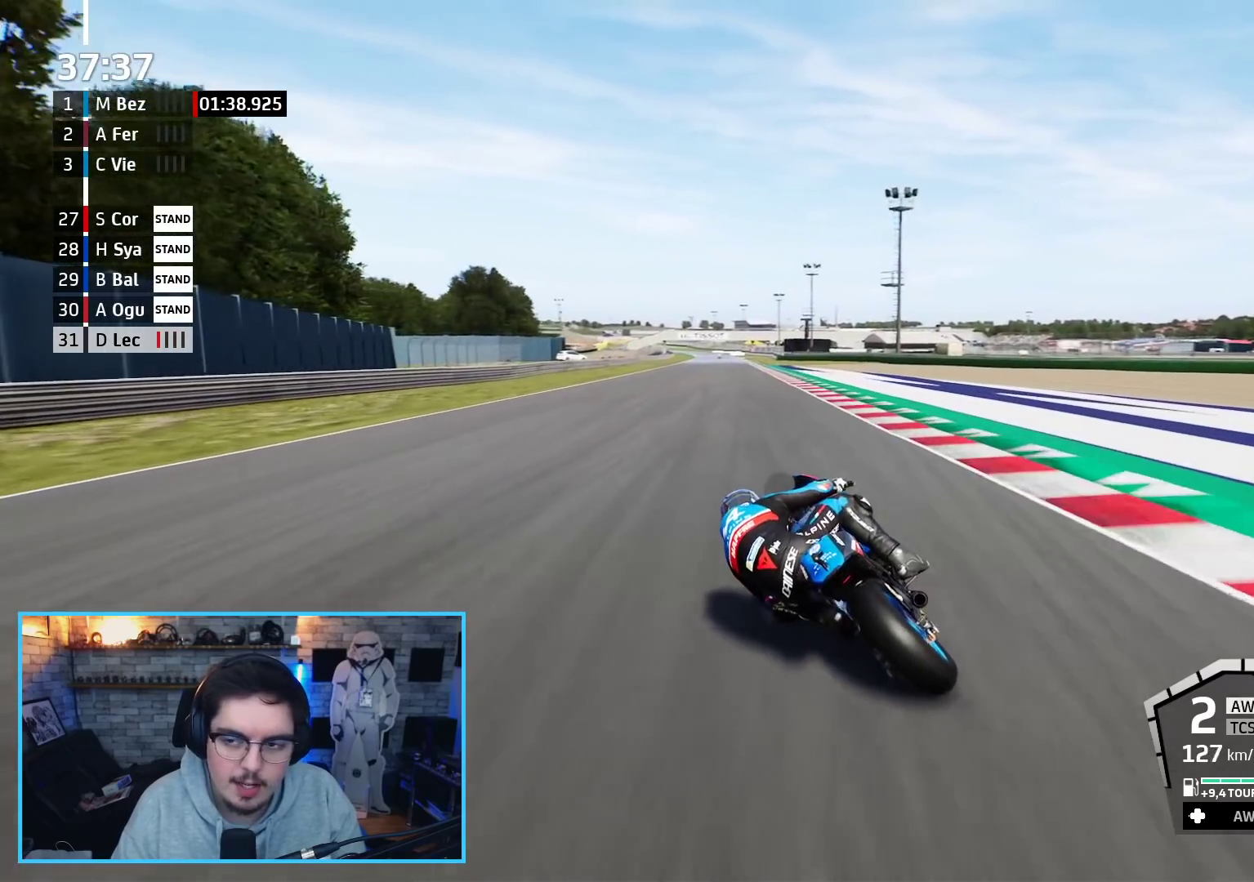
{"buttons": ["R2"], "left_stick": "center", "right_stick": "center", "events": [[67, "B", "down"], [200, "B", "up"], [250, "left_stick", "center"]]}
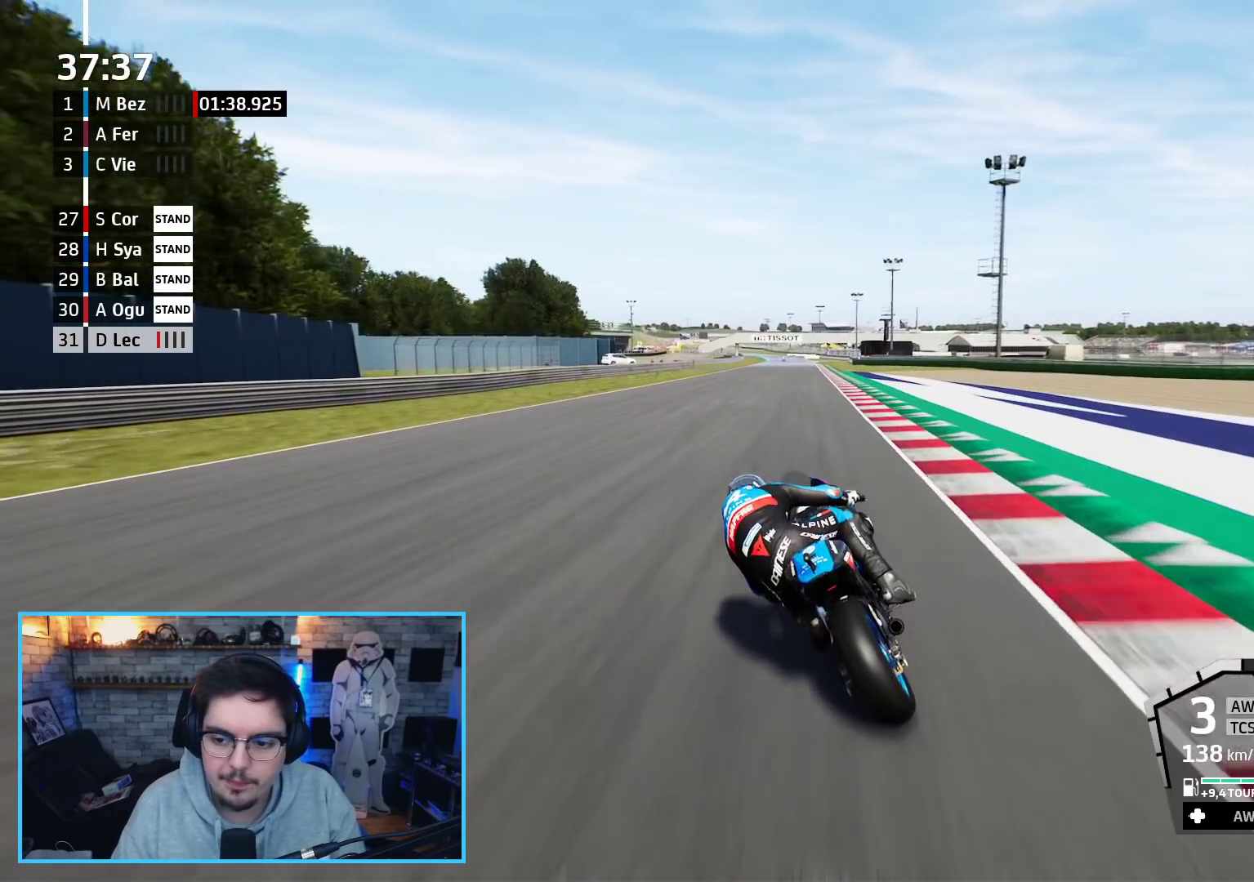
{"buttons": ["R2"], "left_stick": "center", "right_stick": "center", "events": [[317, "left_stick", "up-left"], [433, "left_stick", "center"]]}
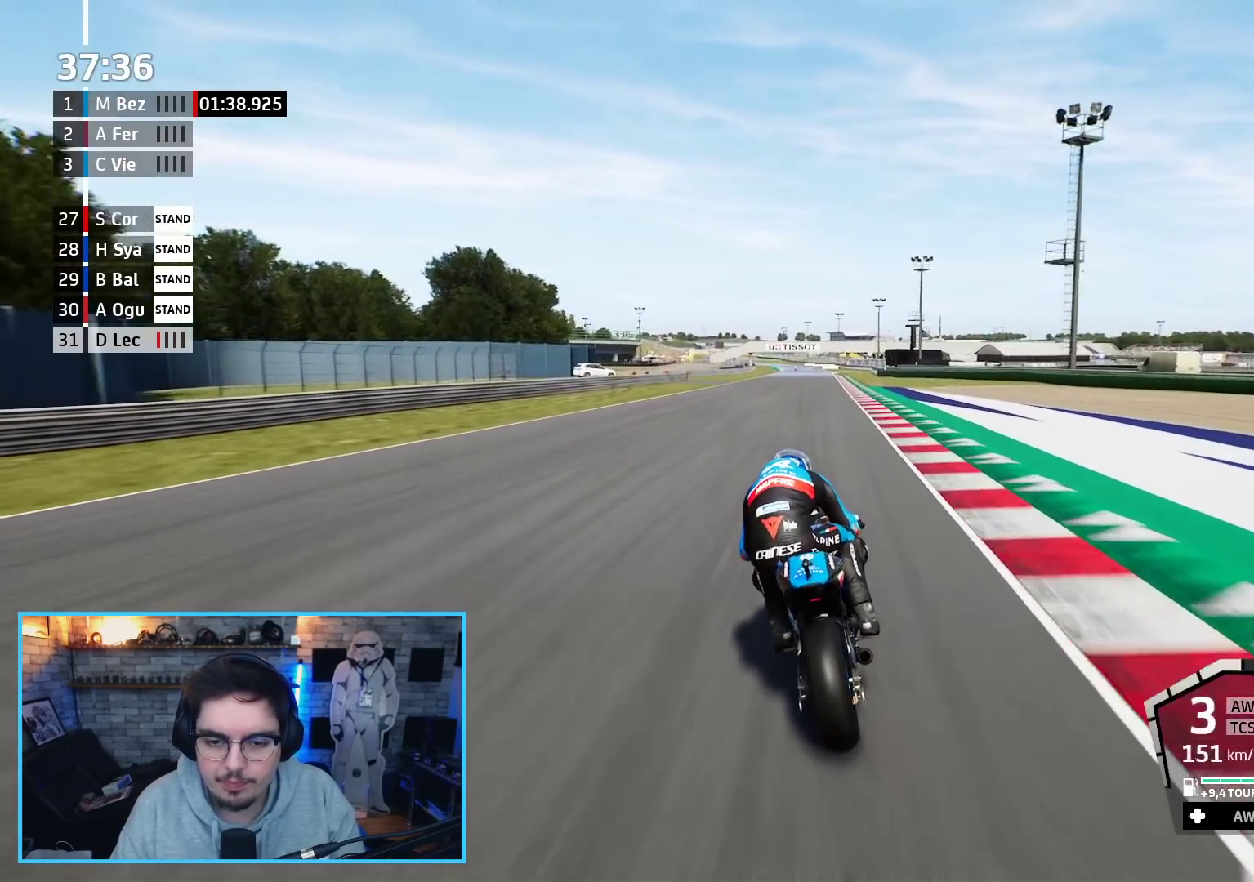
{"buttons": ["R2"], "left_stick": "center", "right_stick": "center", "events": [[233, "left_stick", "up"], [333, "left_stick", "center"]]}
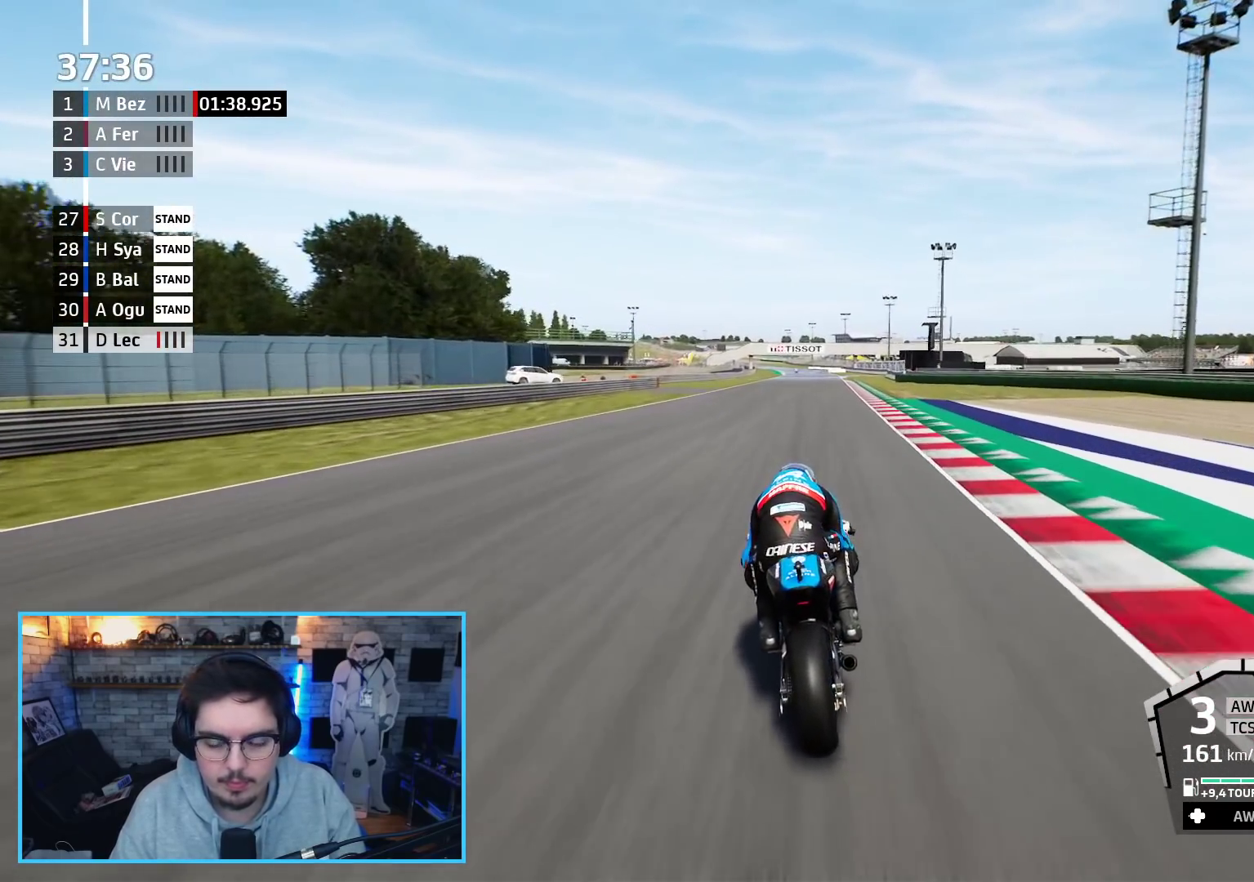
{"buttons": ["R2"], "left_stick": "up", "right_stick": "center", "events": [[33, "left_stick", "up"], [217, "left_stick", "center"], [450, "left_stick", "up"]]}
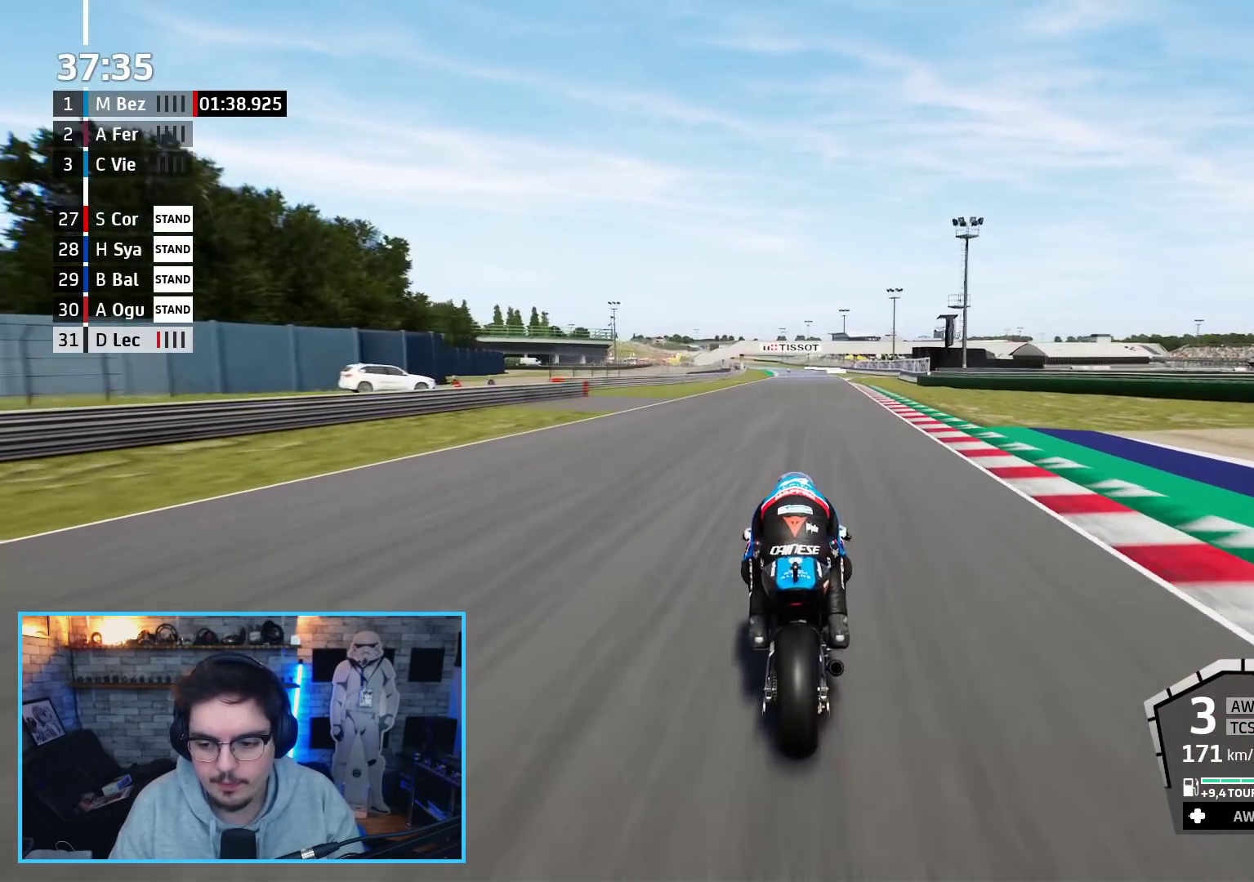
{"buttons": ["R2"], "left_stick": "up", "right_stick": "center", "events": [[167, "left_stick", "center"], [350, "left_stick", "up"]]}
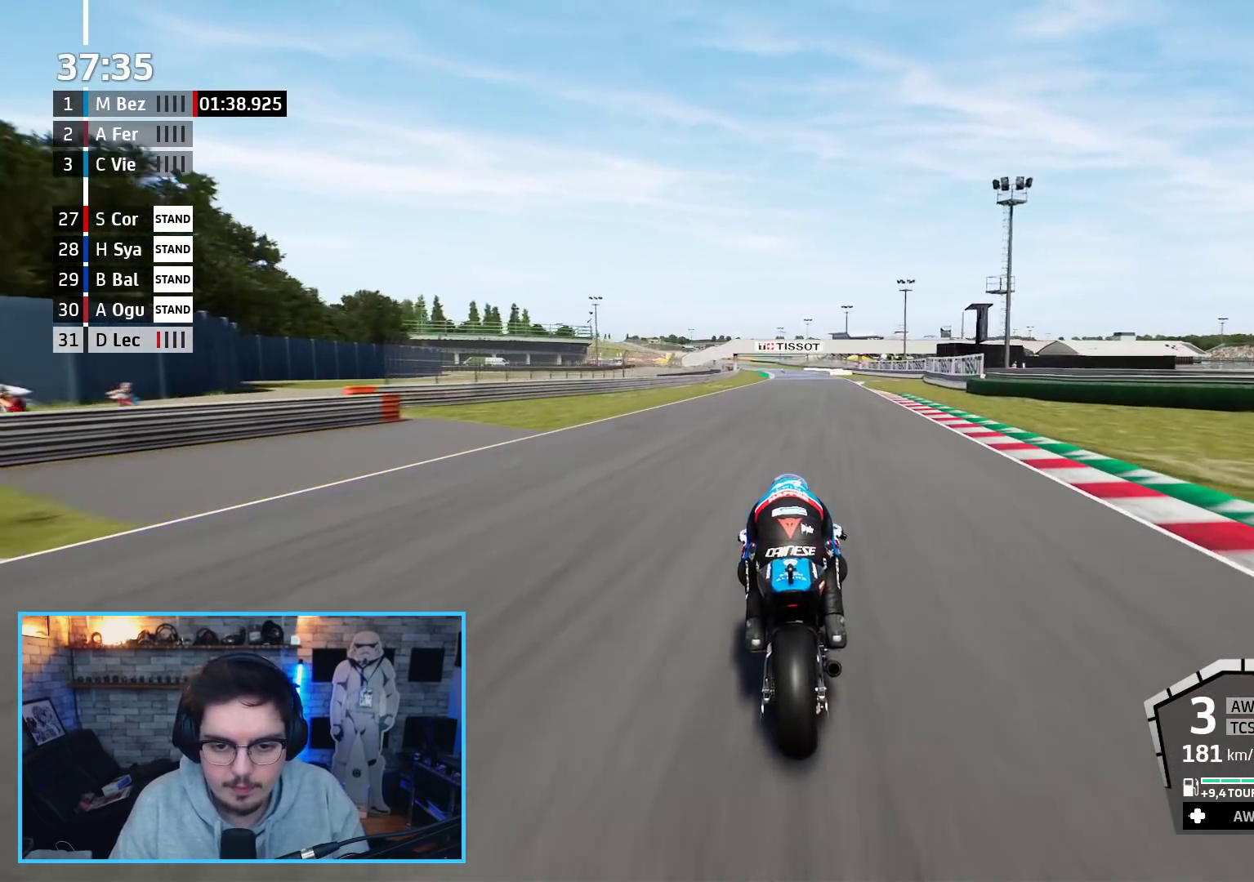
{"buttons": ["R2"], "left_stick": "up", "right_stick": "center", "events": [[167, "B", "down"], [283, "B", "up"]]}